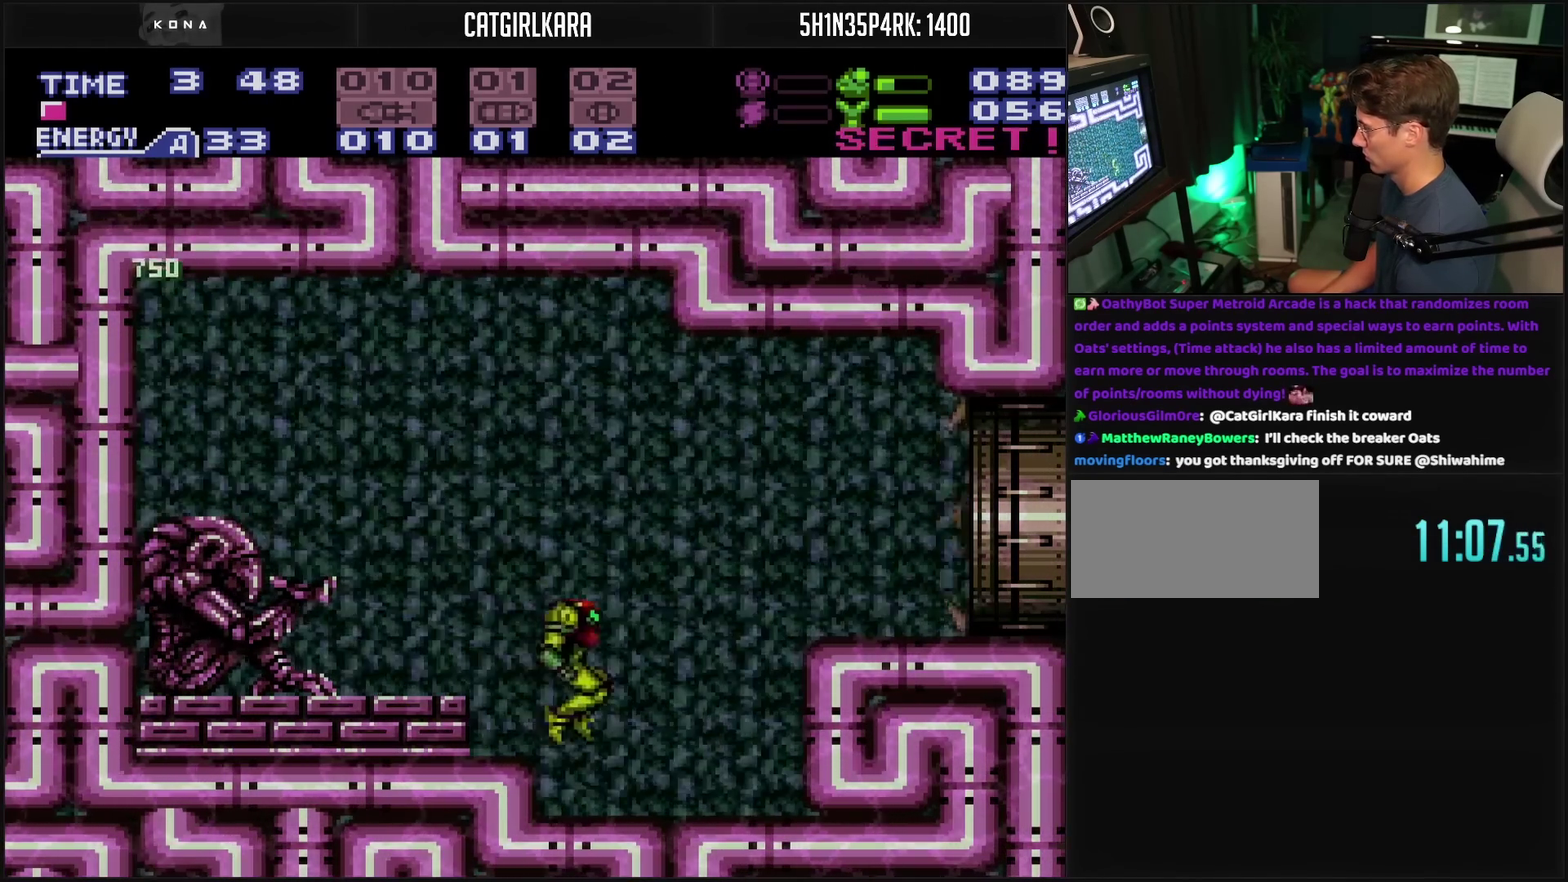
Gameplay with a controller (PlayStation layout); each line is a JSON object with the inputs held at the frame after it. "events" lists button and stick changes between this image and that frame as [ms after this image, input, new state], when the widget could be followed in between. Not read: L2 L3 R2 R3.
{"buttons": ["CROSS", "CIRCLE", "DPAD_RIGHT"], "events": [[300, "CIRCLE", "up"], [350, "CROSS", "up"], [400, "CROSS", "down"], [500, "CIRCLE", "down"]]}
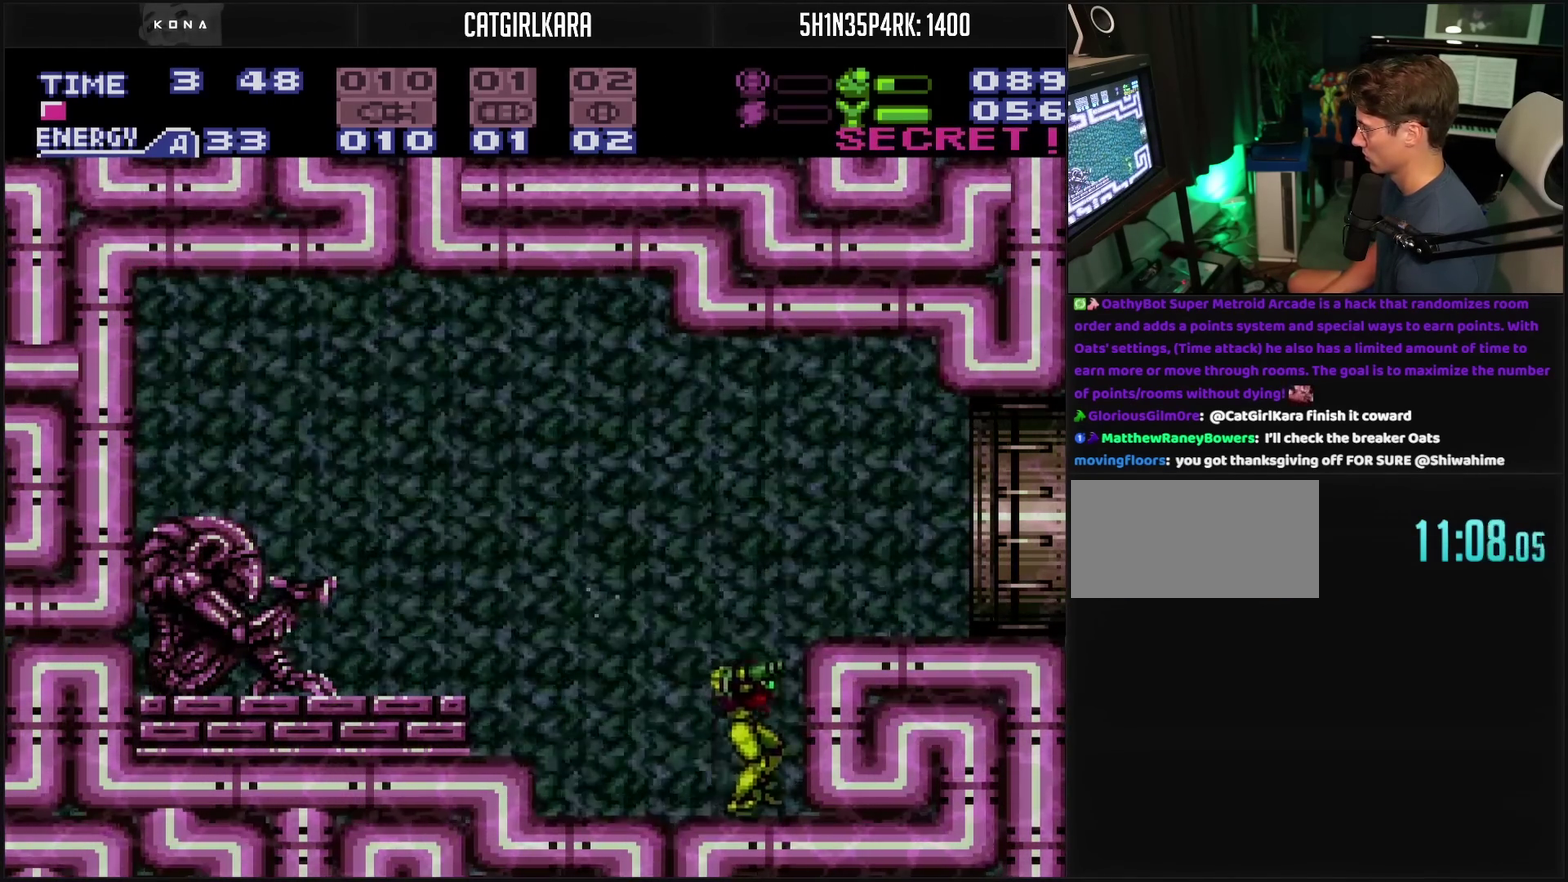
{"buttons": ["CROSS", "CIRCLE", "DPAD_RIGHT"], "events": []}
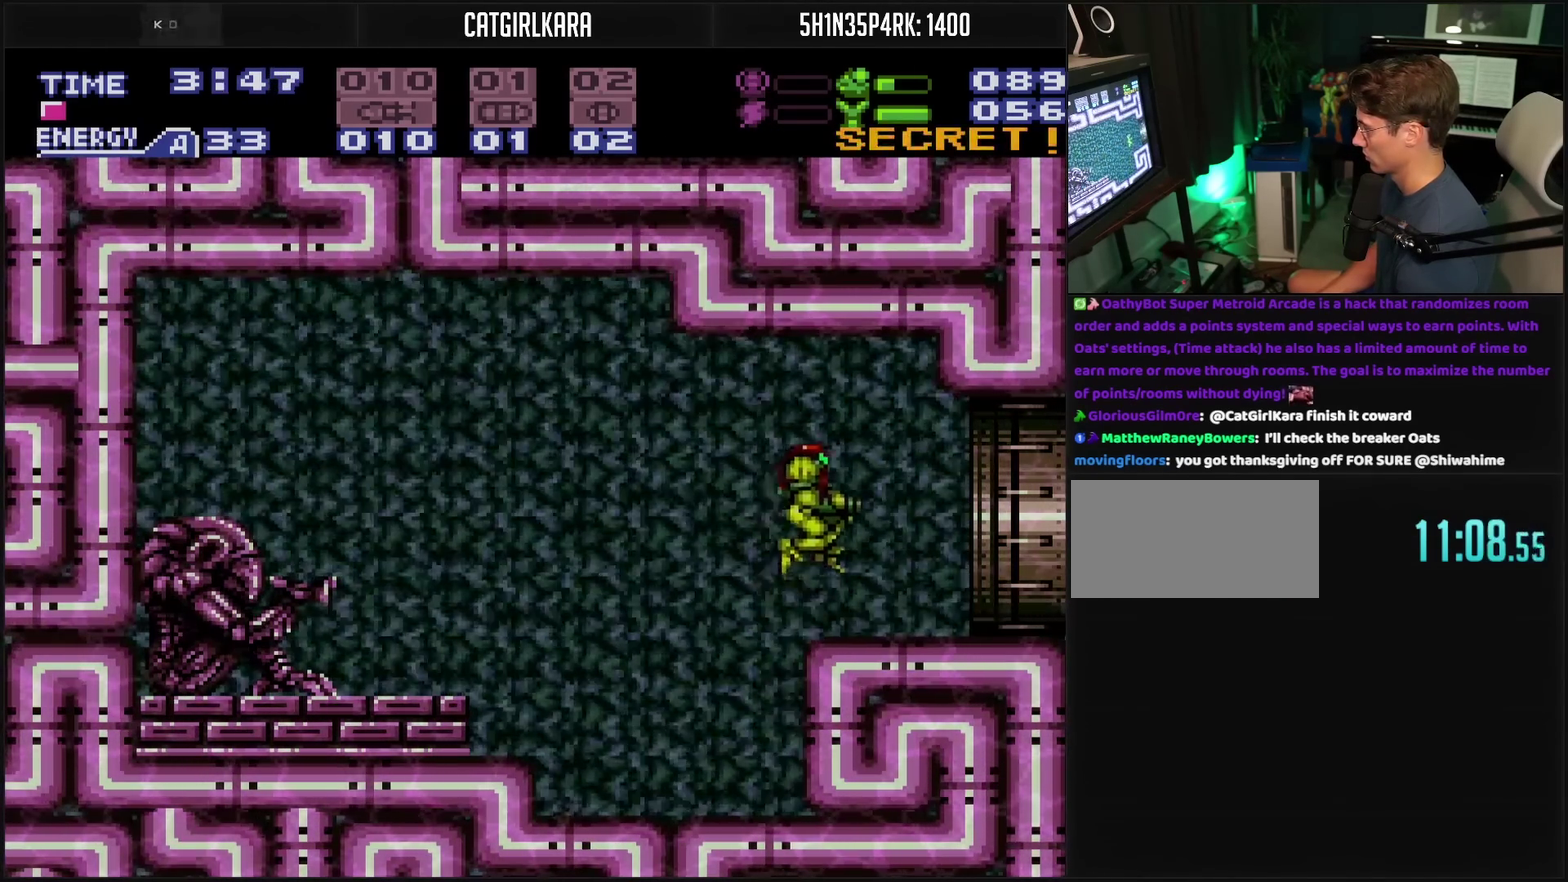
{"buttons": ["CROSS", "DPAD_RIGHT"], "events": [[33, "CIRCLE", "up"], [33, "CROSS", "up"], [317, "CROSS", "down"]]}
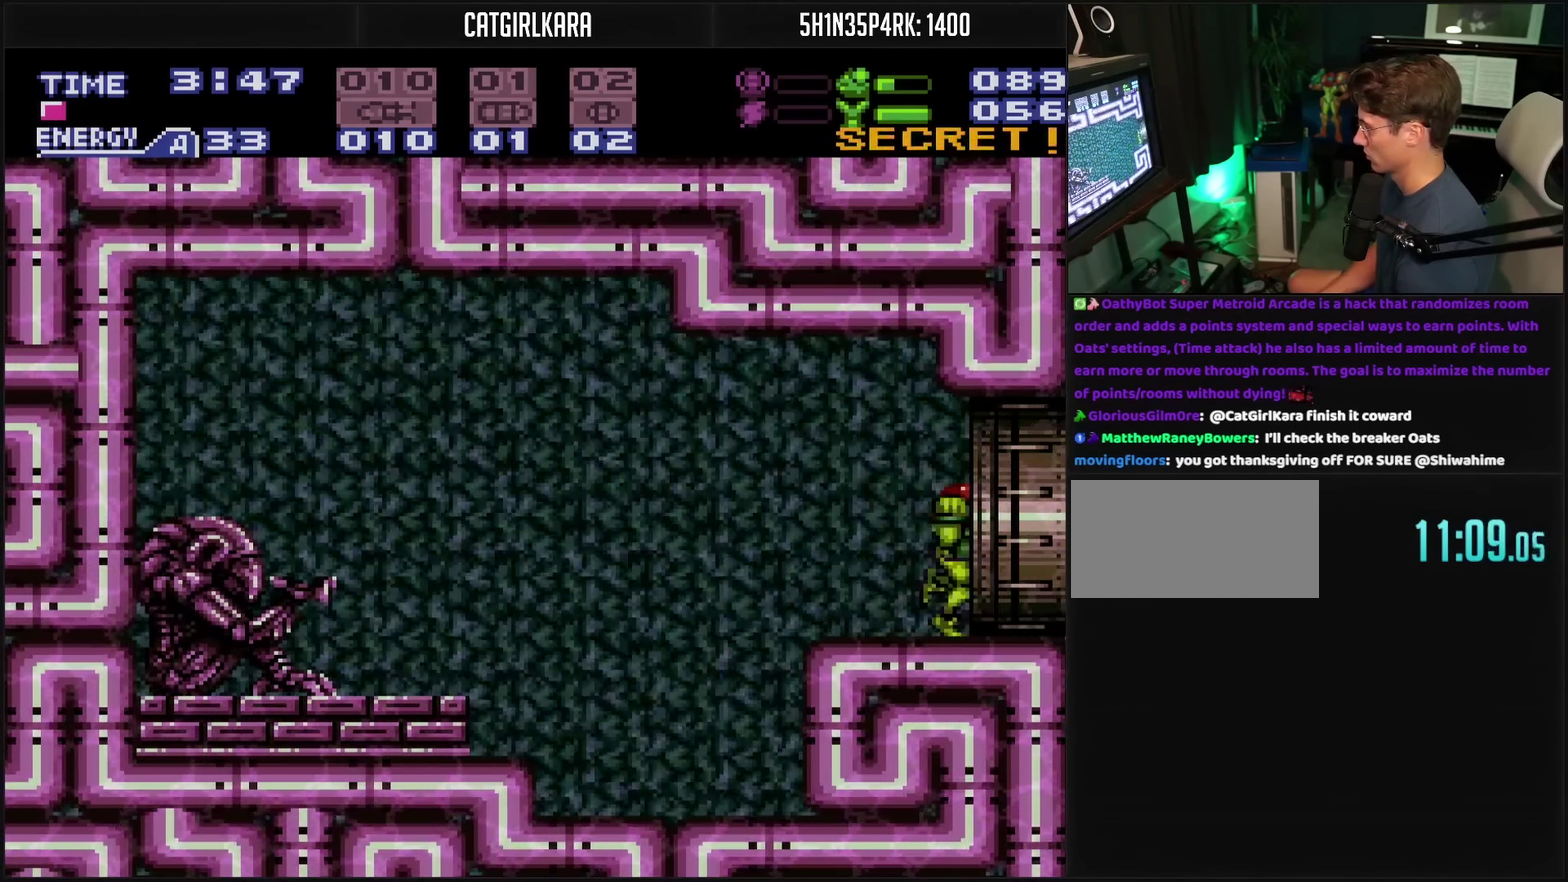
{"buttons": ["CROSS", "DPAD_RIGHT"], "events": []}
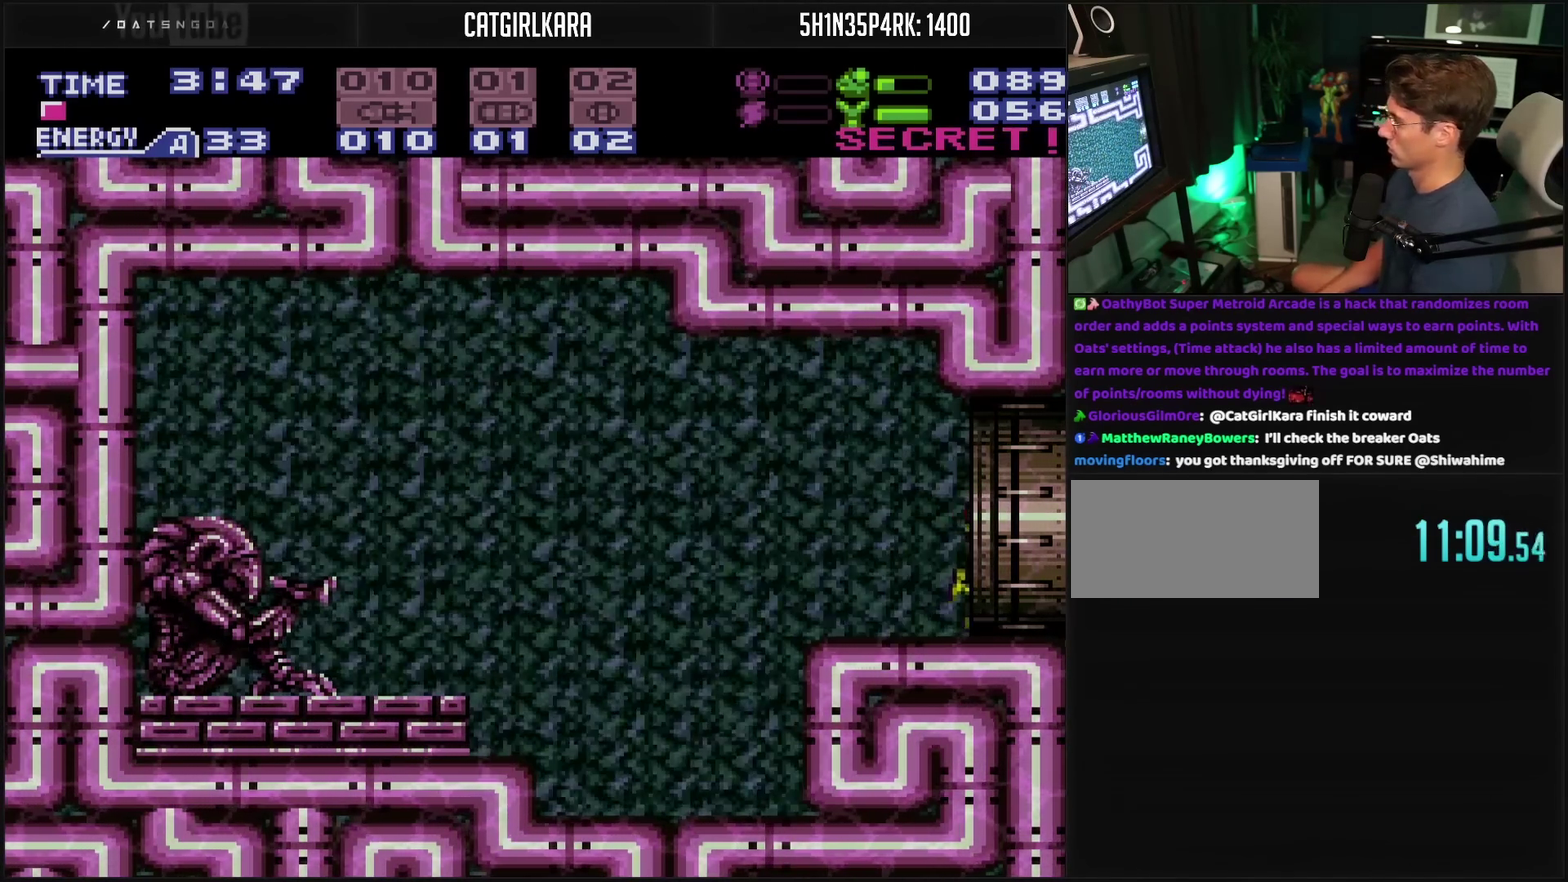
{"buttons": ["CROSS", "DPAD_RIGHT"], "events": []}
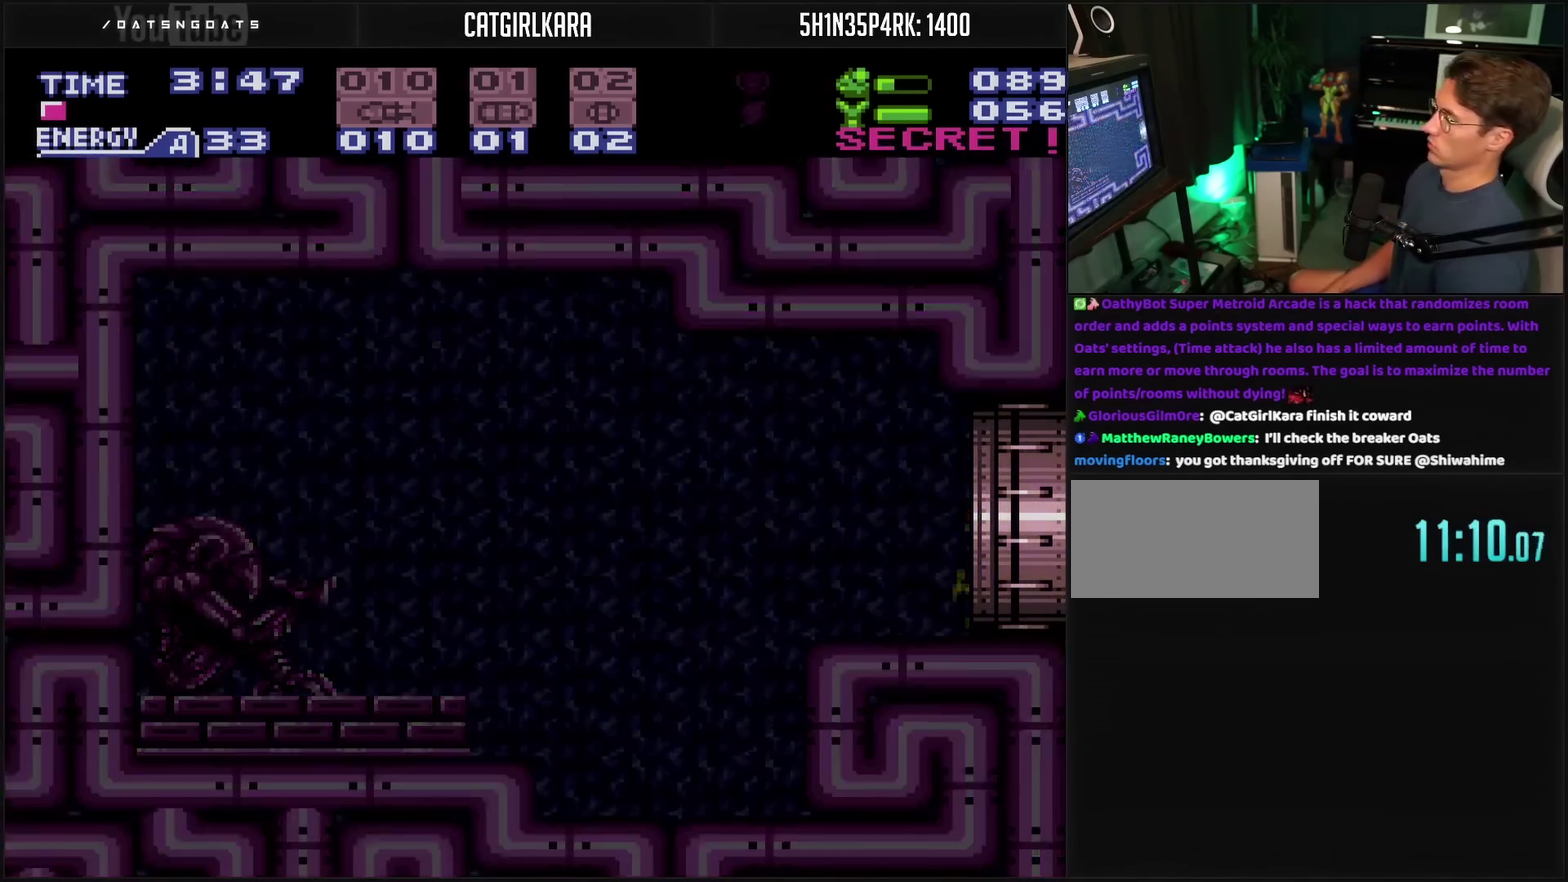
{"buttons": ["CROSS"], "events": [[450, "DPAD_RIGHT", "up"]]}
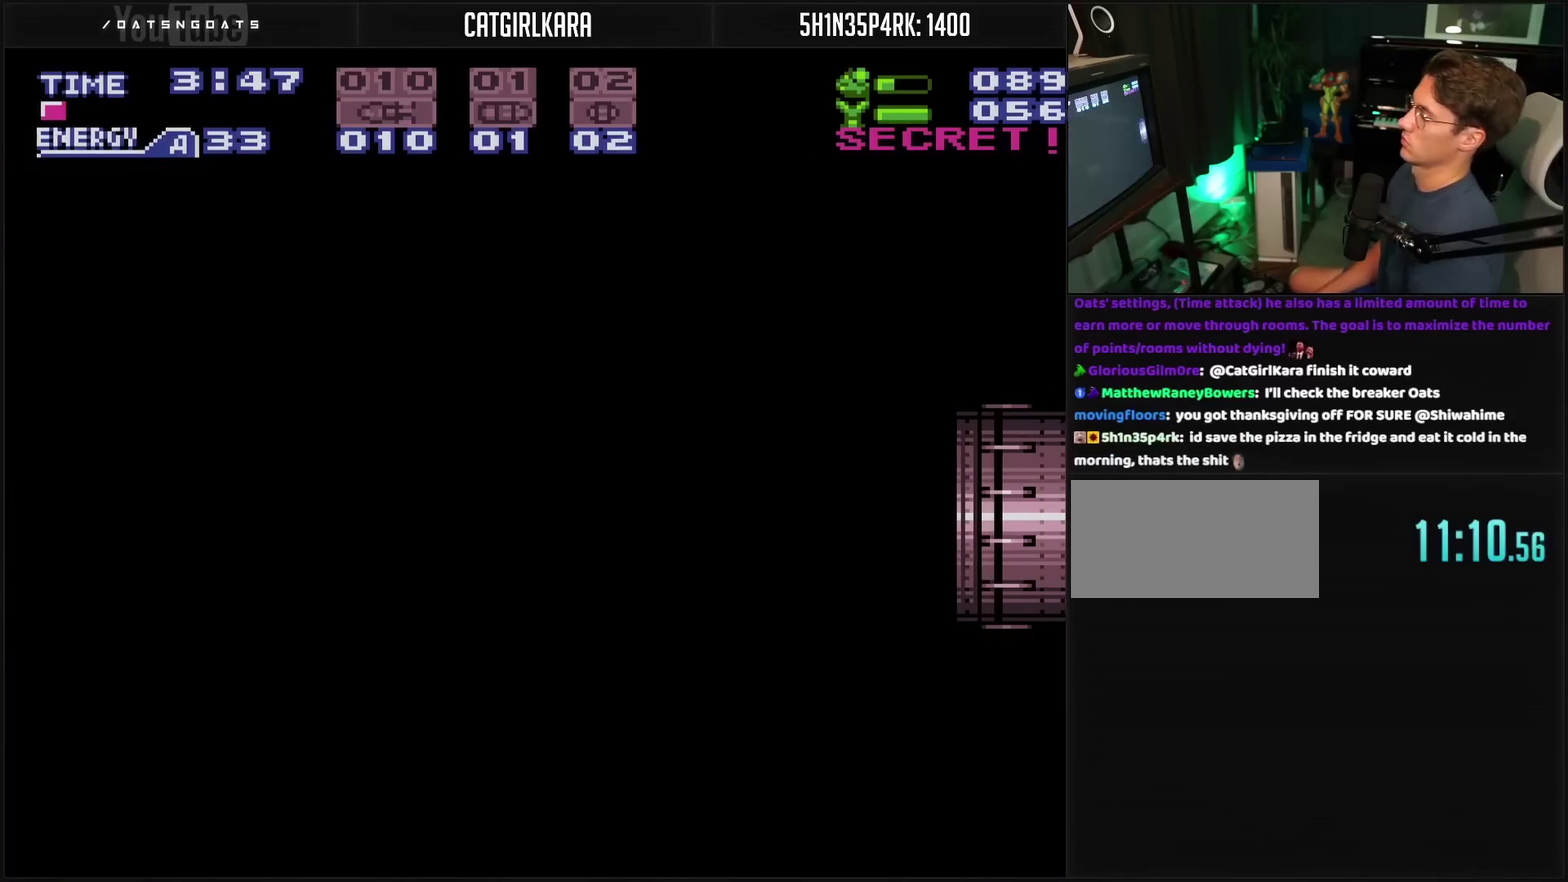
{"buttons": ["CROSS"], "events": []}
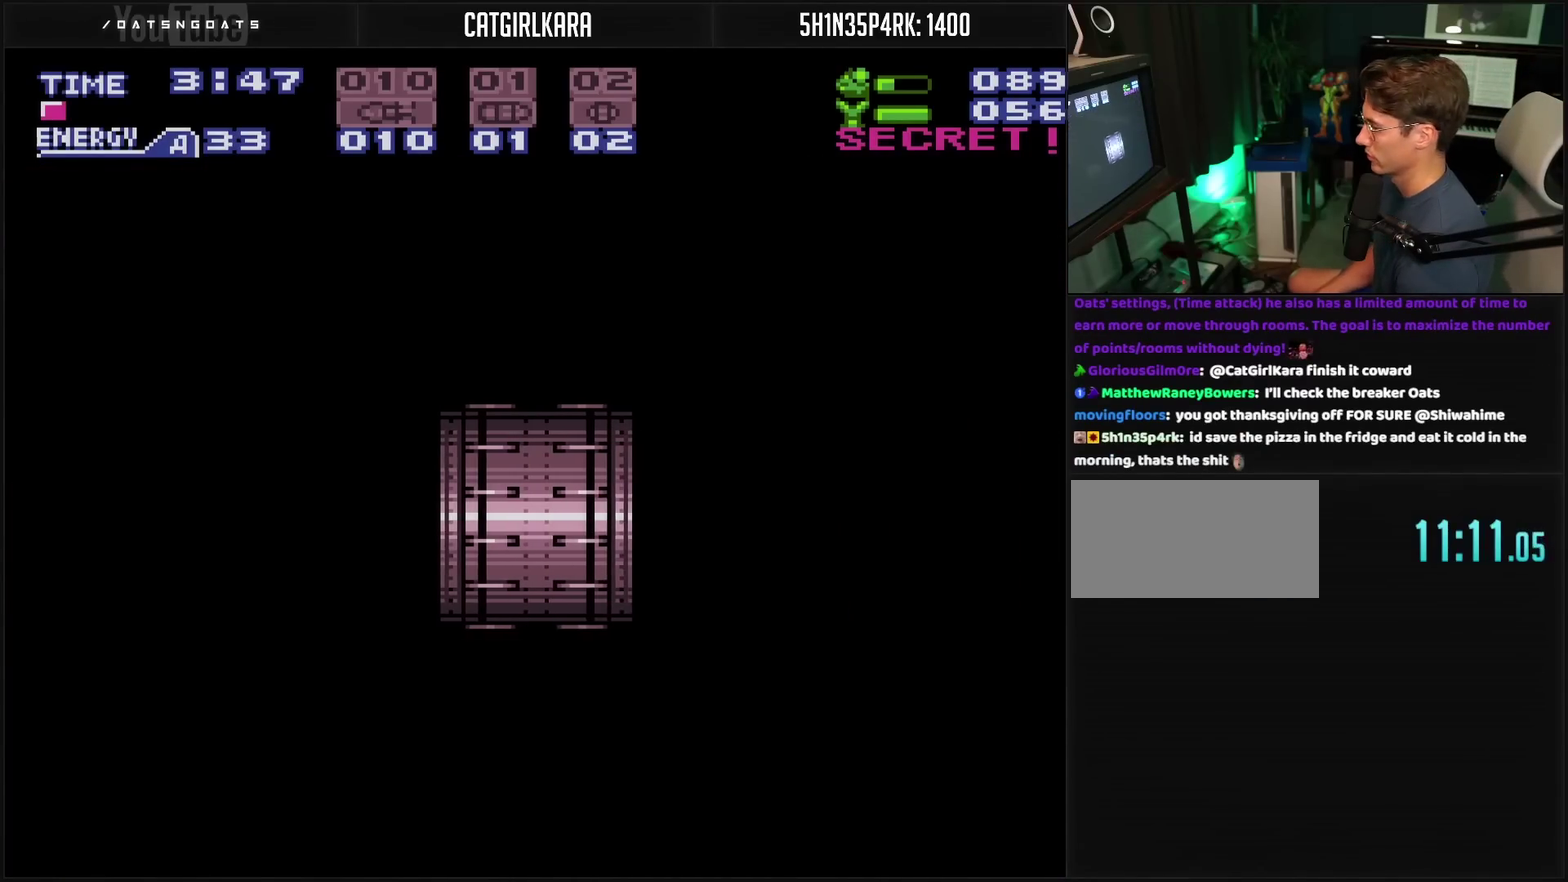
{"buttons": ["CROSS"], "events": []}
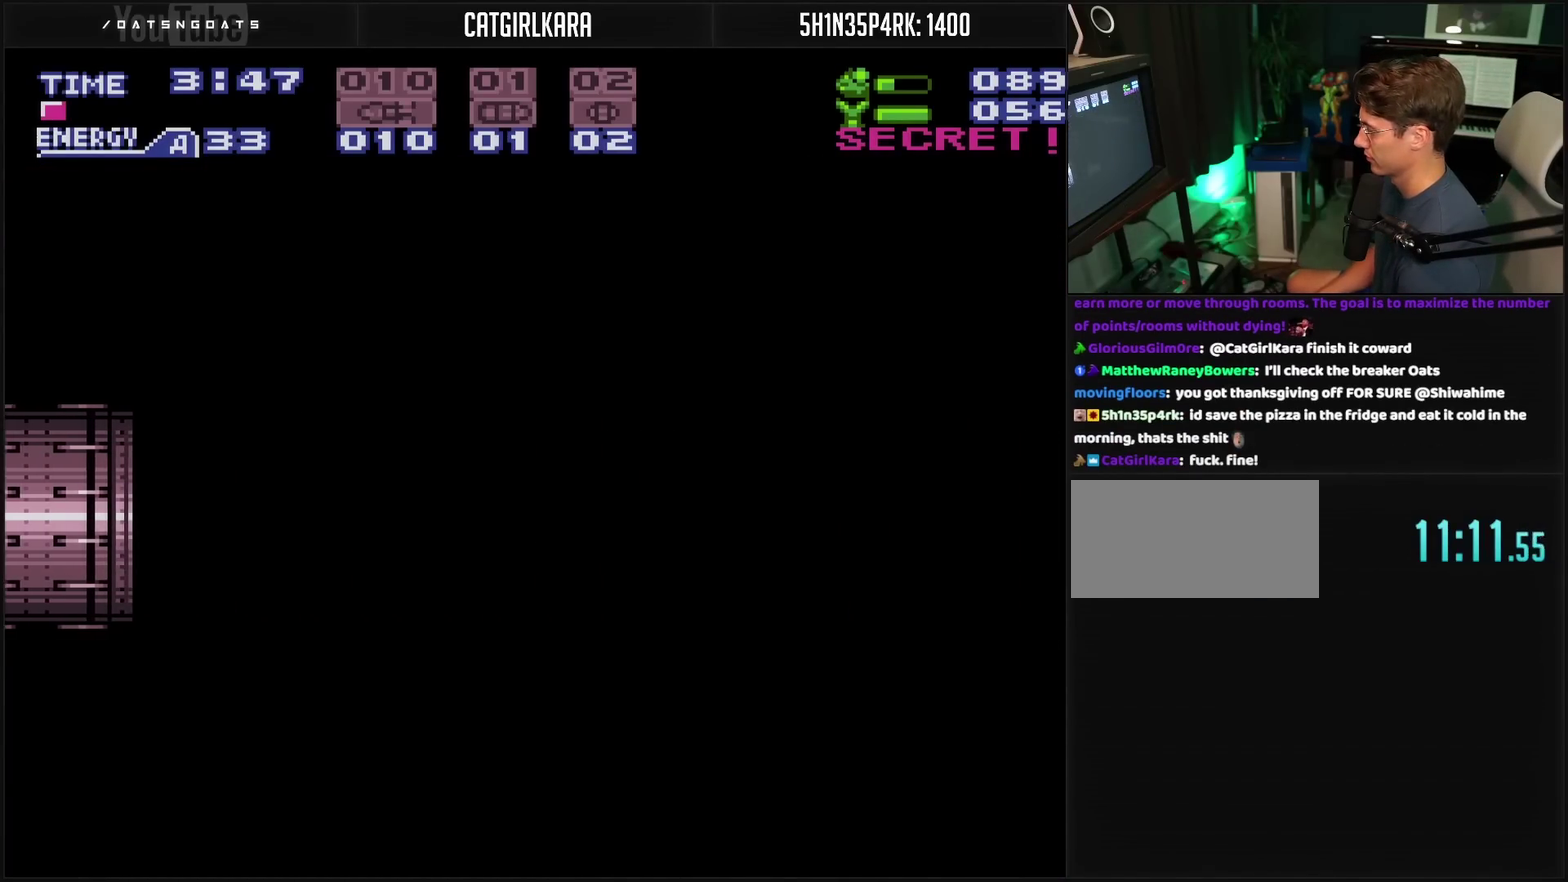
{"buttons": ["CROSS"], "events": []}
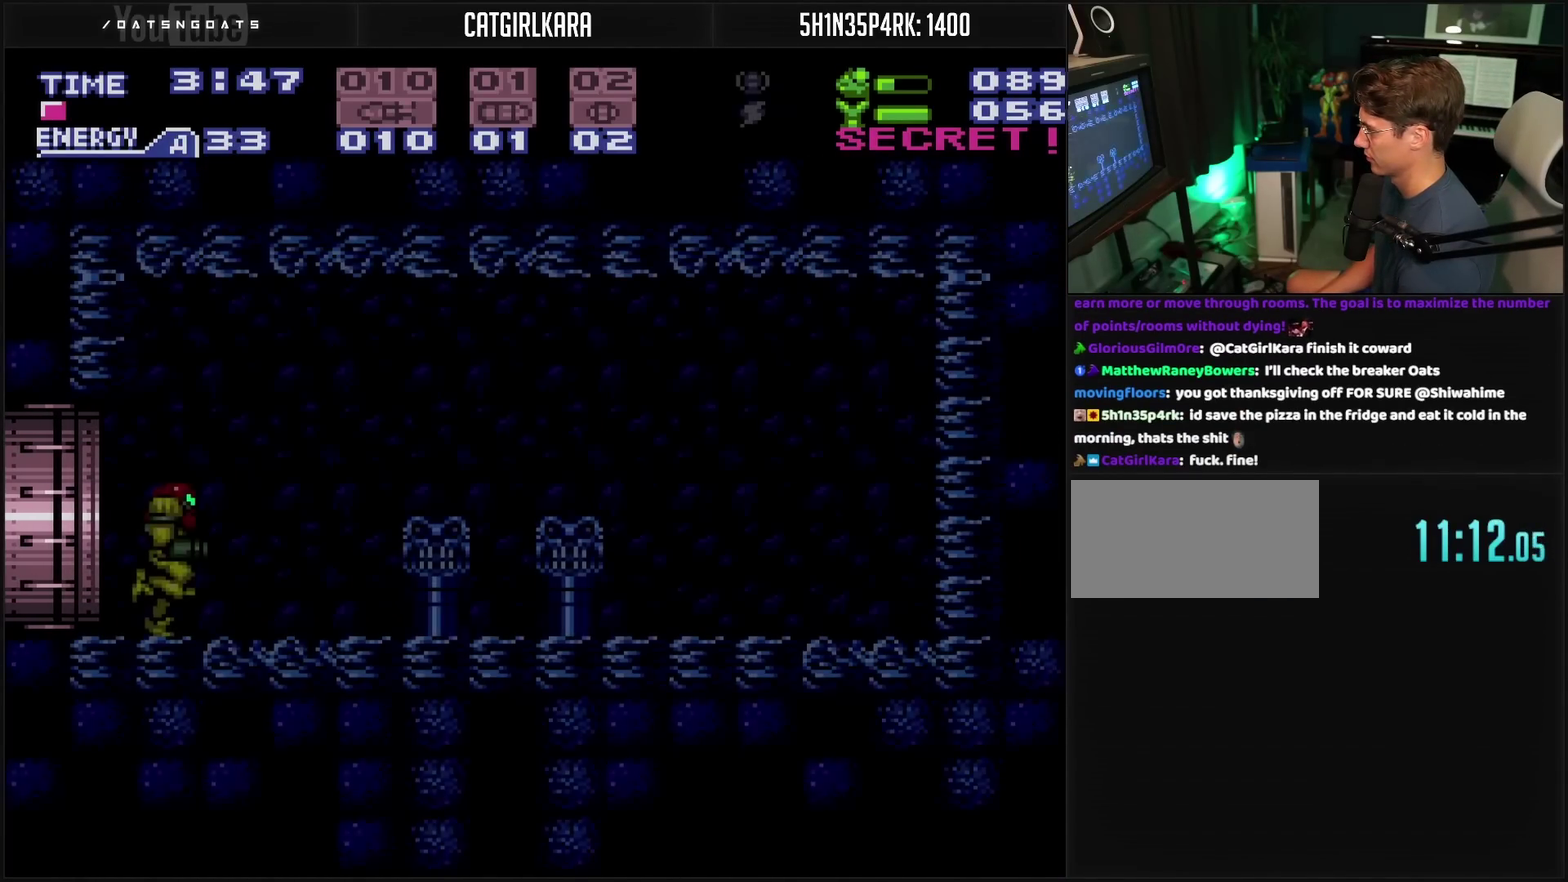
{"buttons": ["CROSS", "CIRCLE", "DPAD_RIGHT"], "events": [[233, "DPAD_RIGHT", "down"], [433, "CIRCLE", "down"]]}
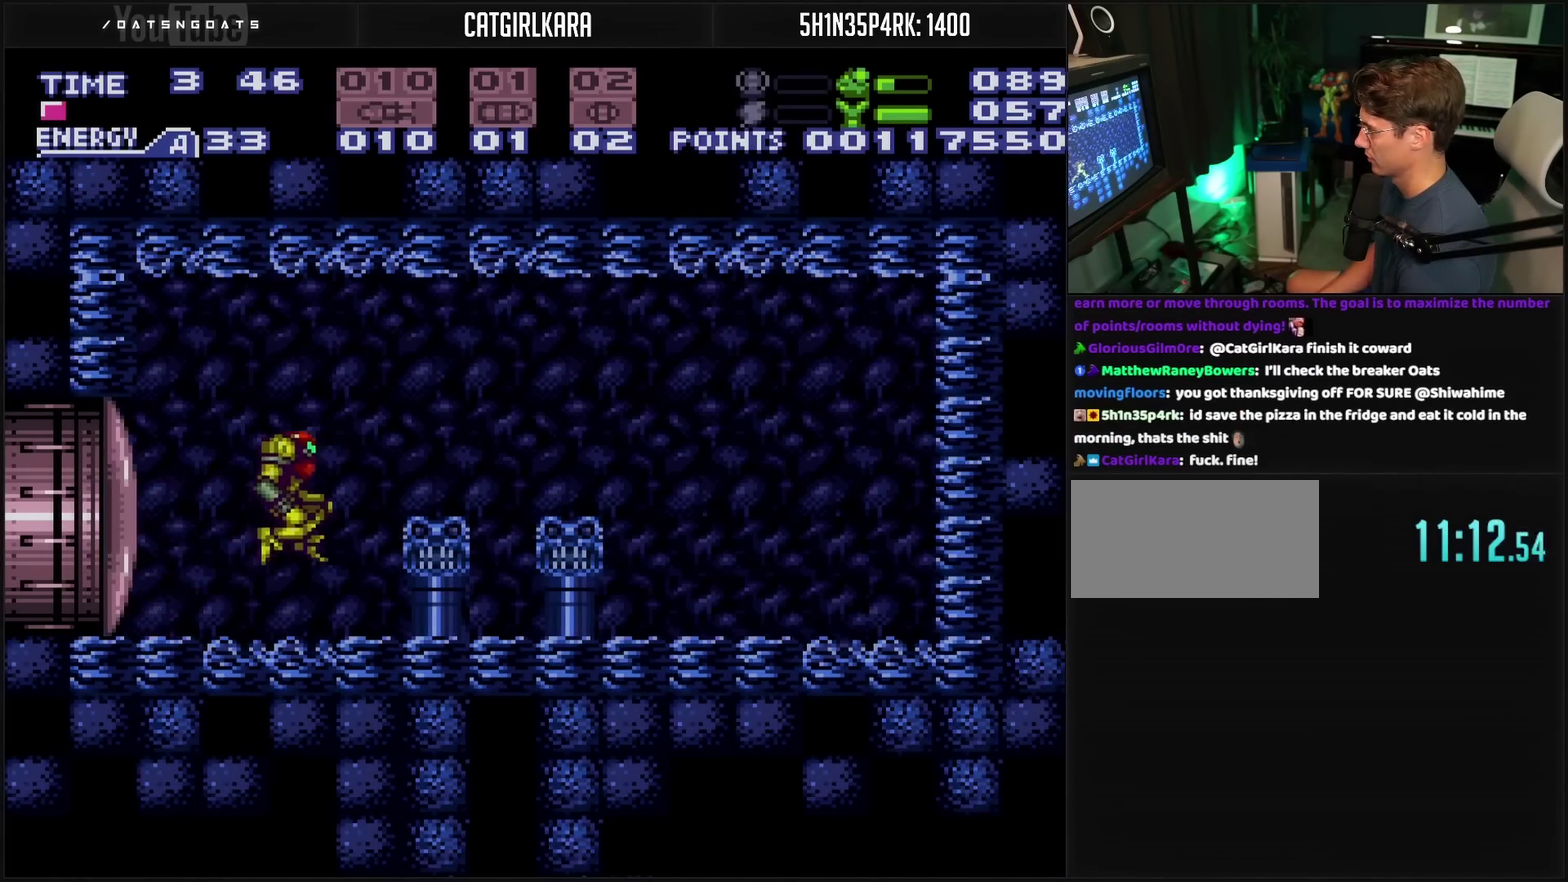
{"buttons": ["CROSS", "DPAD_RIGHT"], "events": [[167, "CIRCLE", "up"], [183, "CROSS", "up"], [417, "CROSS", "down"]]}
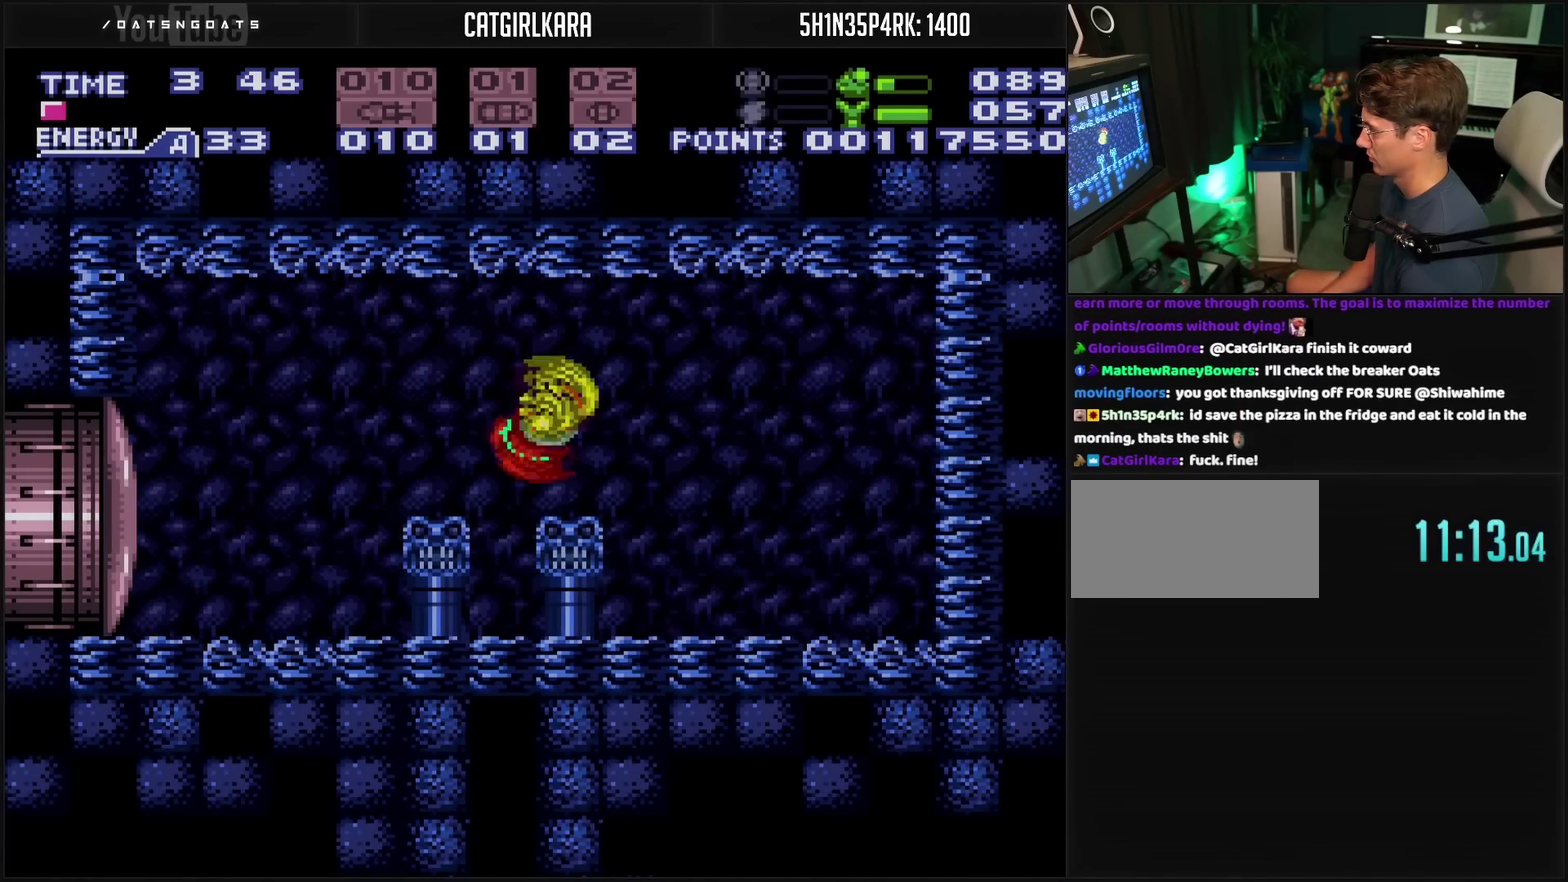
{"buttons": ["CROSS", "DPAD_RIGHT"], "events": []}
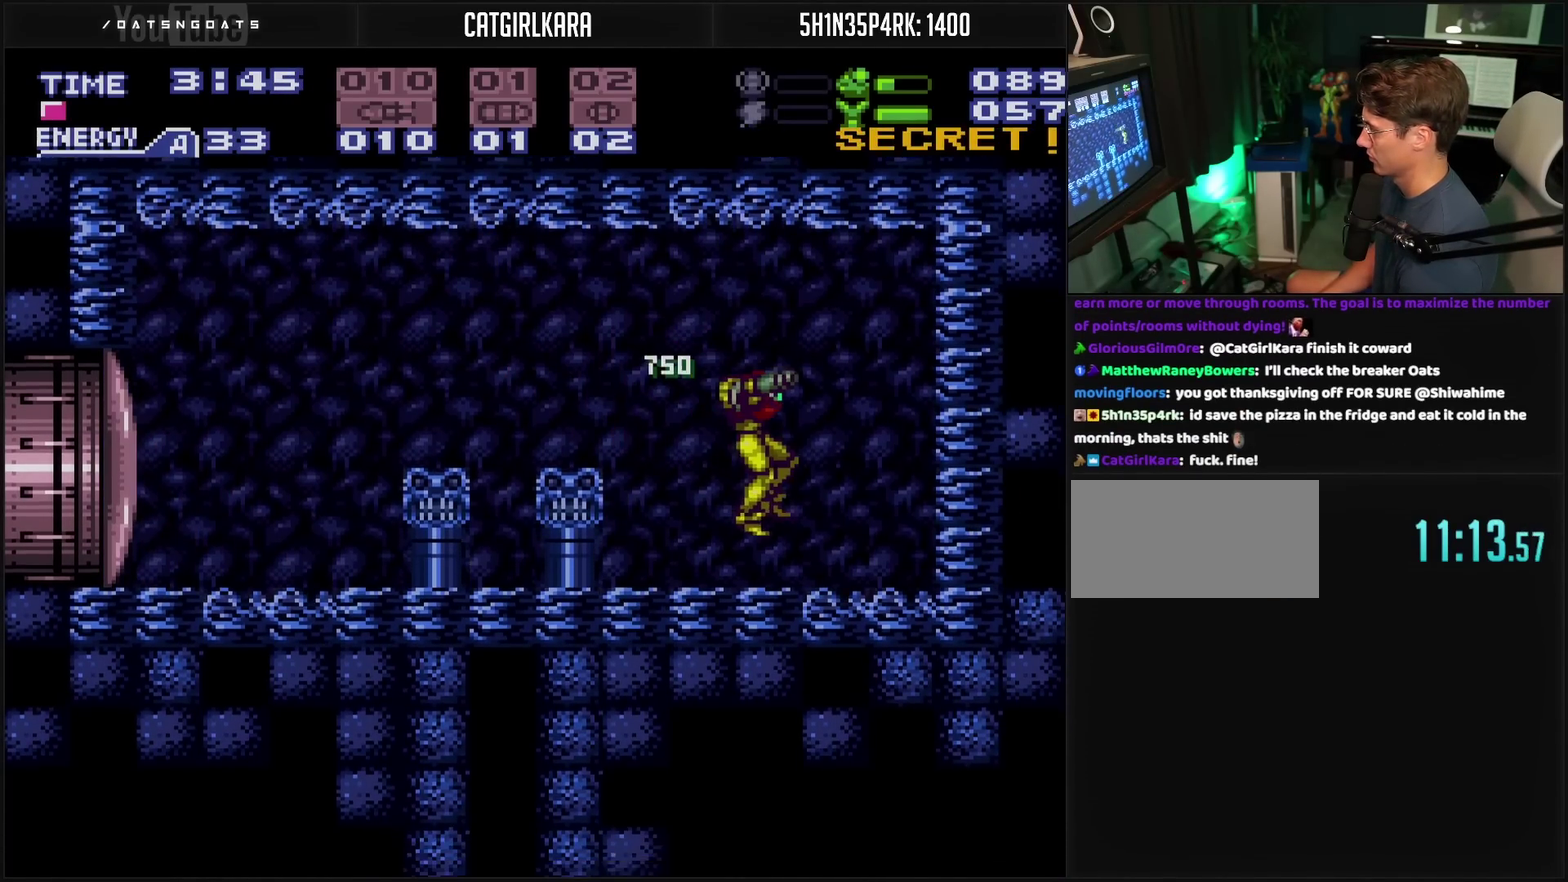
{"buttons": ["CROSS", "DPAD_LEFT"], "events": [[267, "DPAD_RIGHT", "up"], [333, "DPAD_LEFT", "down"]]}
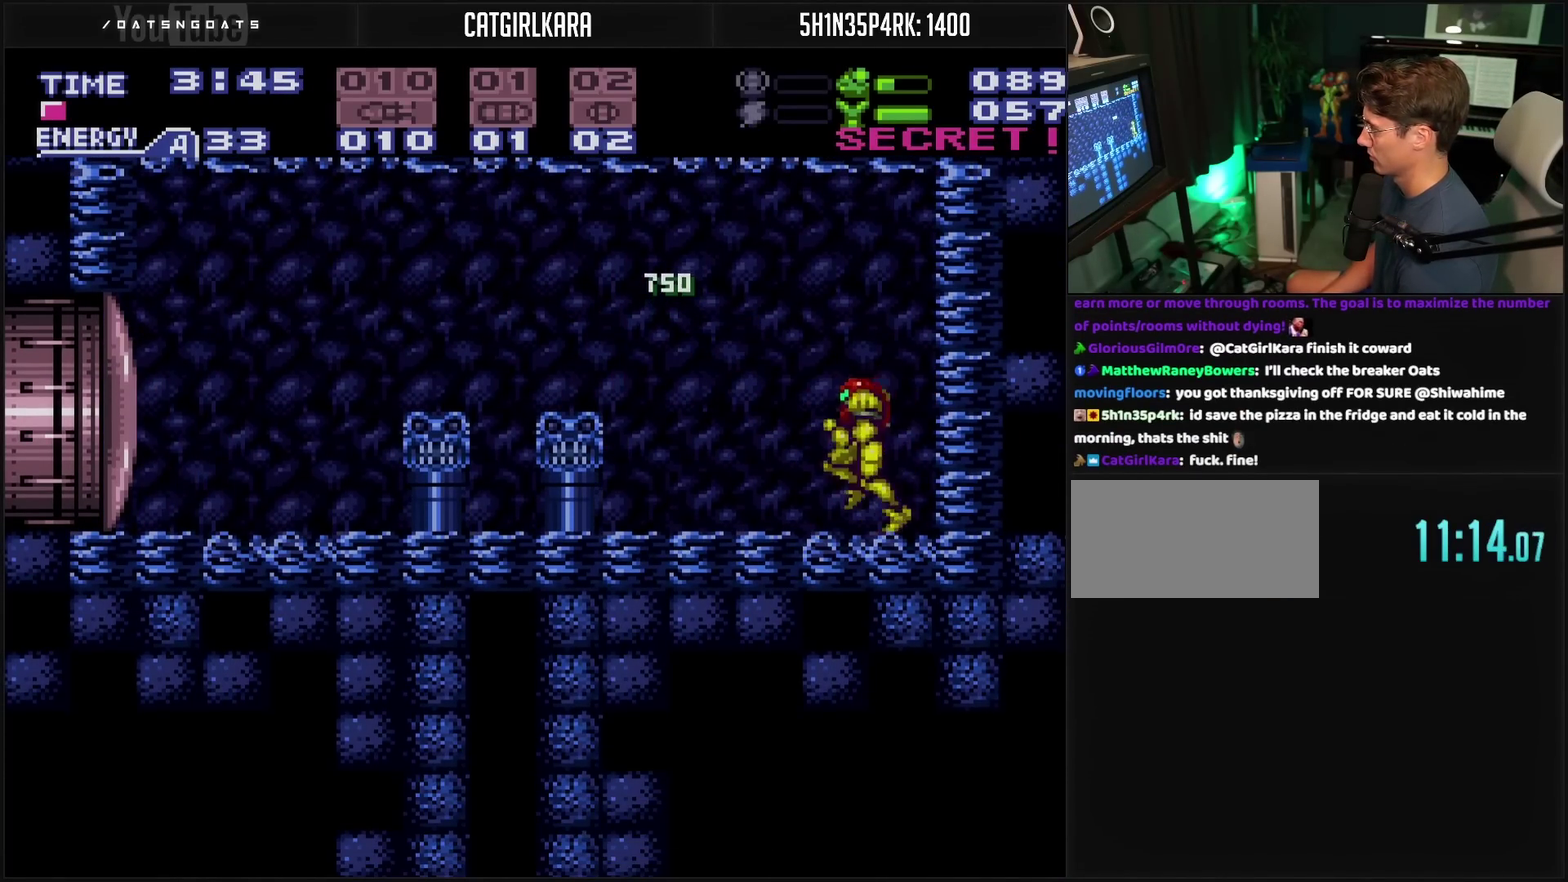
{"buttons": ["CROSS"], "events": [[233, "CIRCLE", "down"], [317, "CIRCLE", "up"], [333, "CROSS", "up"], [500, "CROSS", "down"], [500, "DPAD_LEFT", "up"]]}
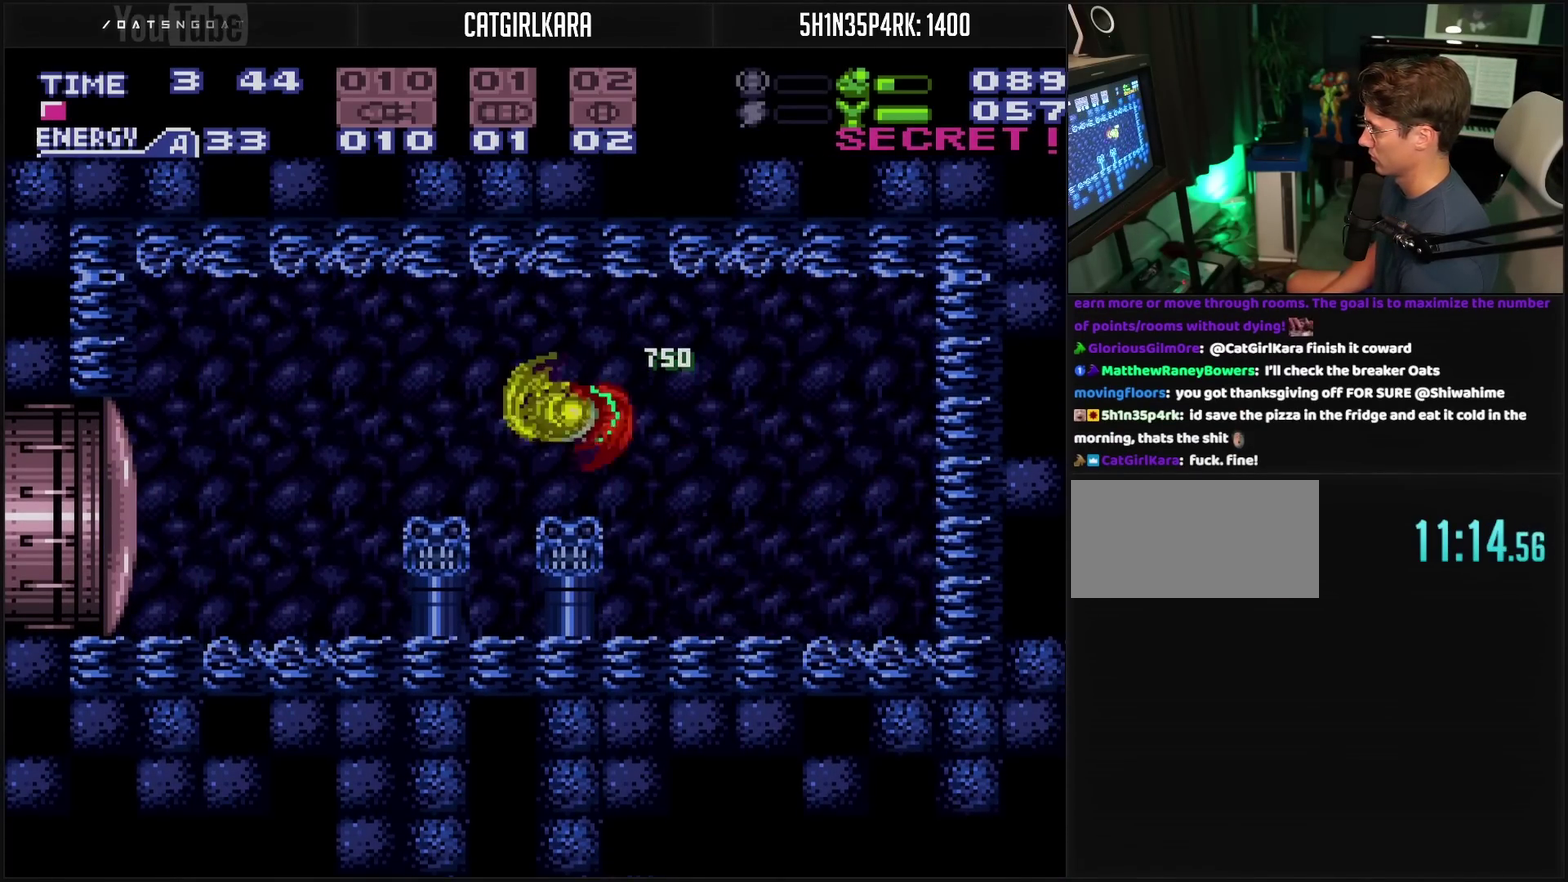
{"buttons": [], "events": [[150, "DPAD_RIGHT", "down"], [283, "DPAD_RIGHT", "up"], [400, "CROSS", "up"]]}
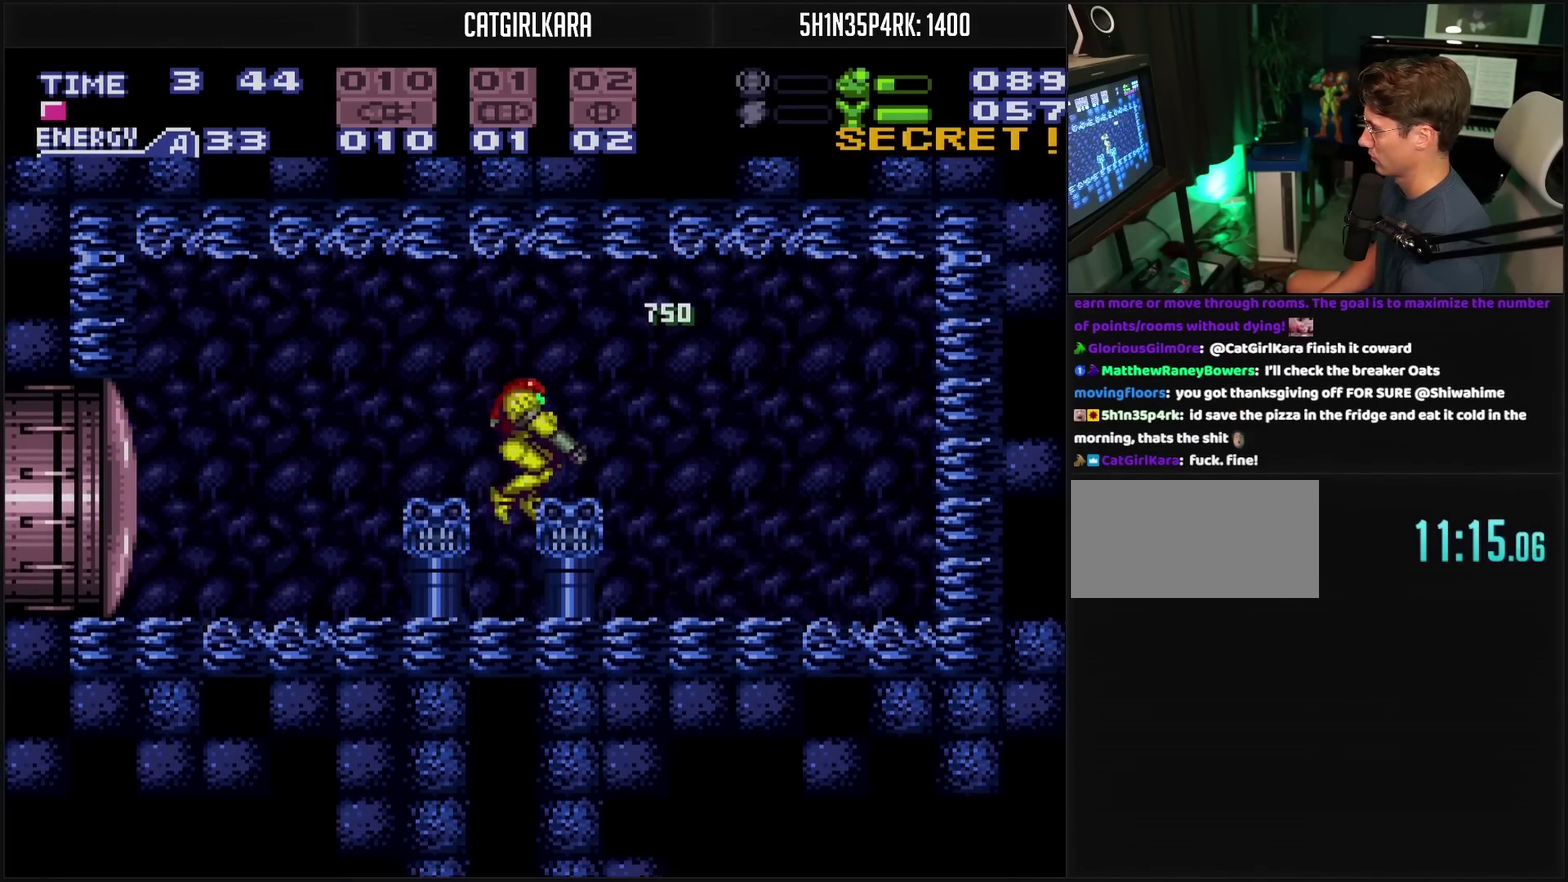
{"buttons": [], "events": [[183, "DPAD_DOWN", "down"], [317, "DPAD_DOWN", "up"], [333, "TRIANGLE", "down"], [383, "DPAD_UP", "down"], [400, "TRIANGLE", "up"], [467, "DPAD_UP", "up"]]}
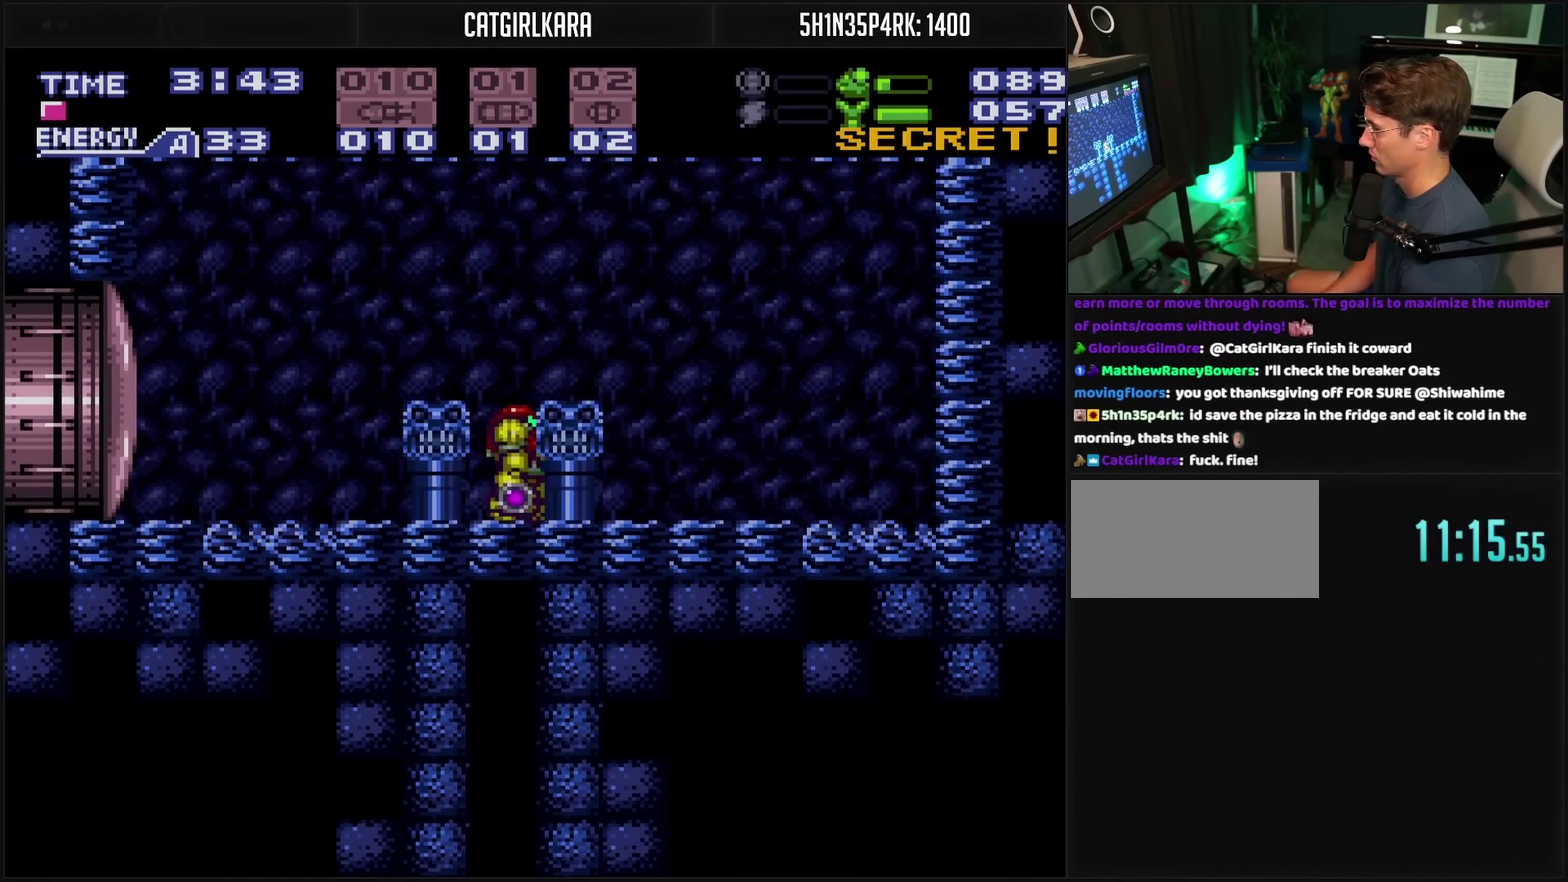
{"buttons": ["CROSS"], "events": [[83, "CIRCLE", "down"], [217, "CIRCLE", "up"], [350, "CROSS", "down"]]}
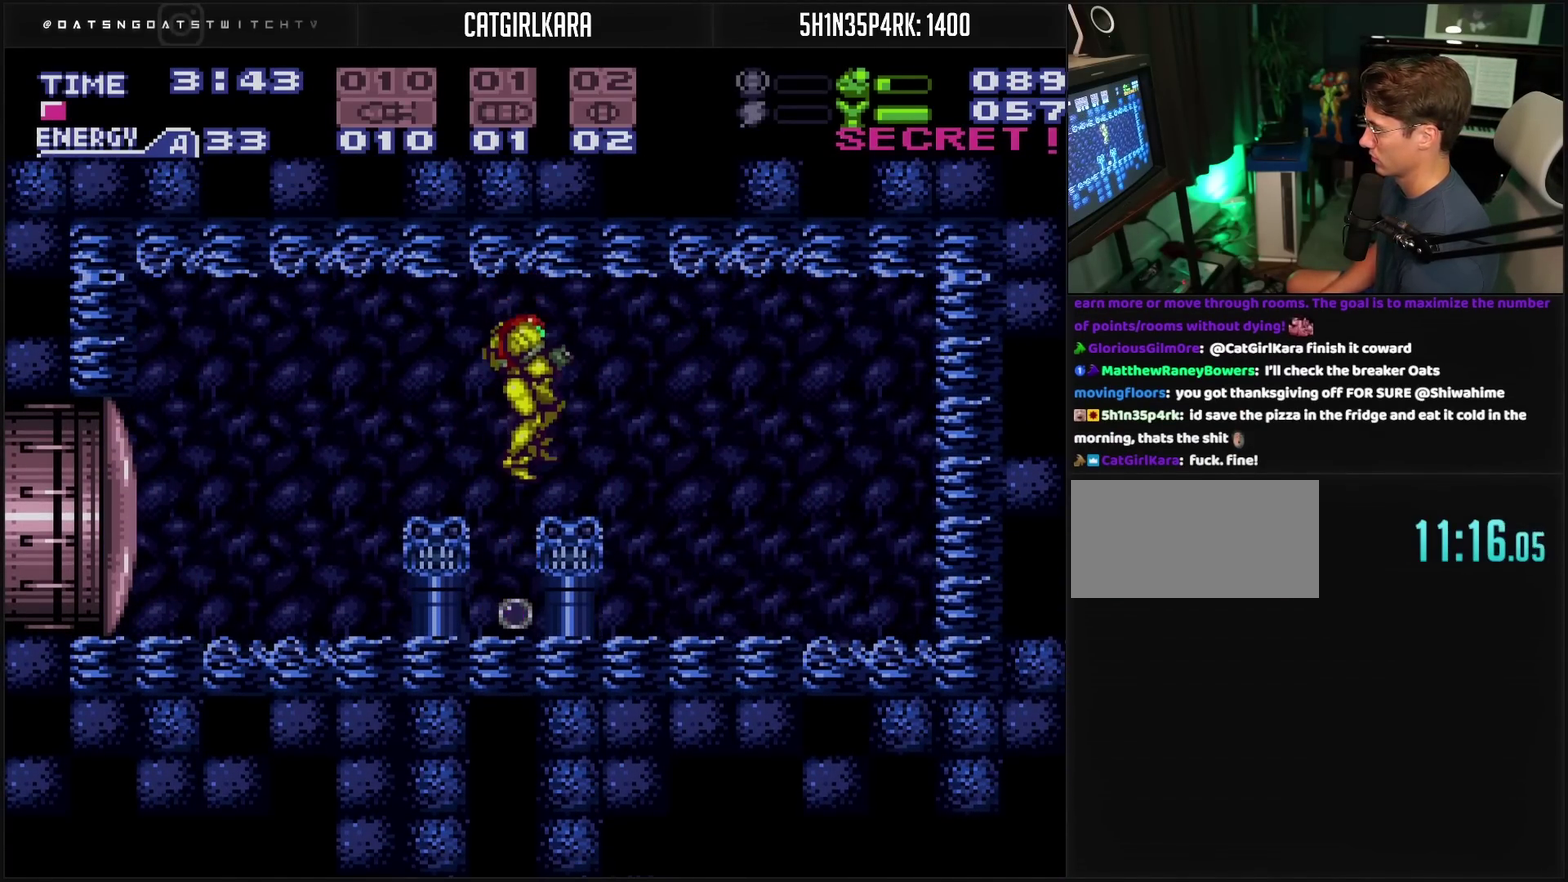
{"buttons": ["DPAD_DOWN"], "events": [[117, "DPAD_DOWN", "down"], [167, "DPAD_DOWN", "up"], [267, "DPAD_LEFT", "down"], [400, "DPAD_LEFT", "up"], [450, "CROSS", "up"], [467, "DPAD_DOWN", "down"]]}
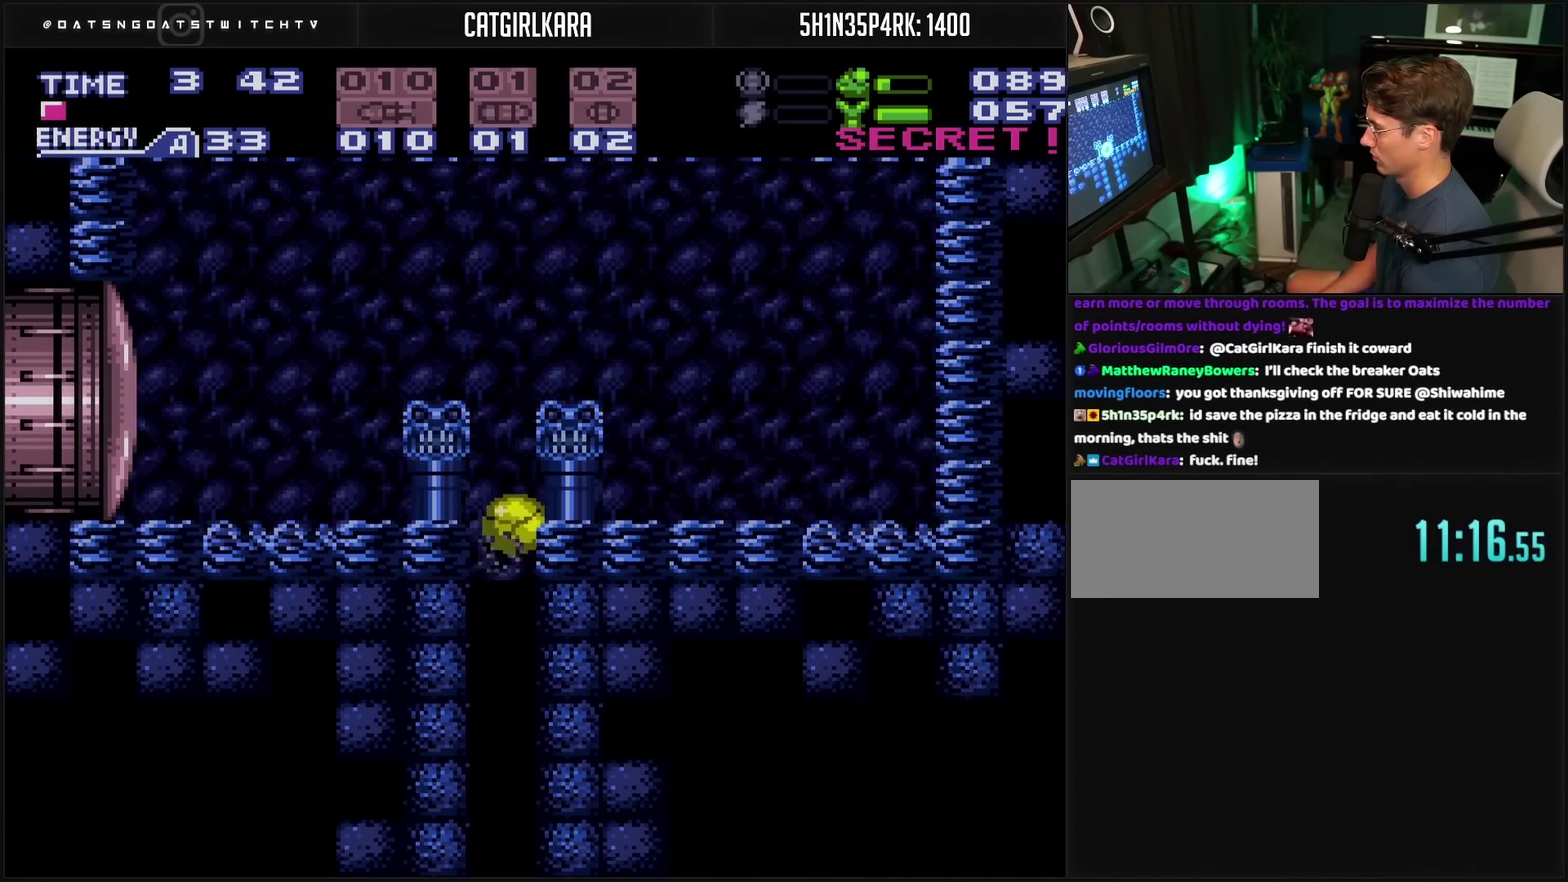
{"buttons": [], "events": [[17, "DPAD_DOWN", "up"], [317, "DPAD_LEFT", "down"], [433, "DPAD_LEFT", "up"]]}
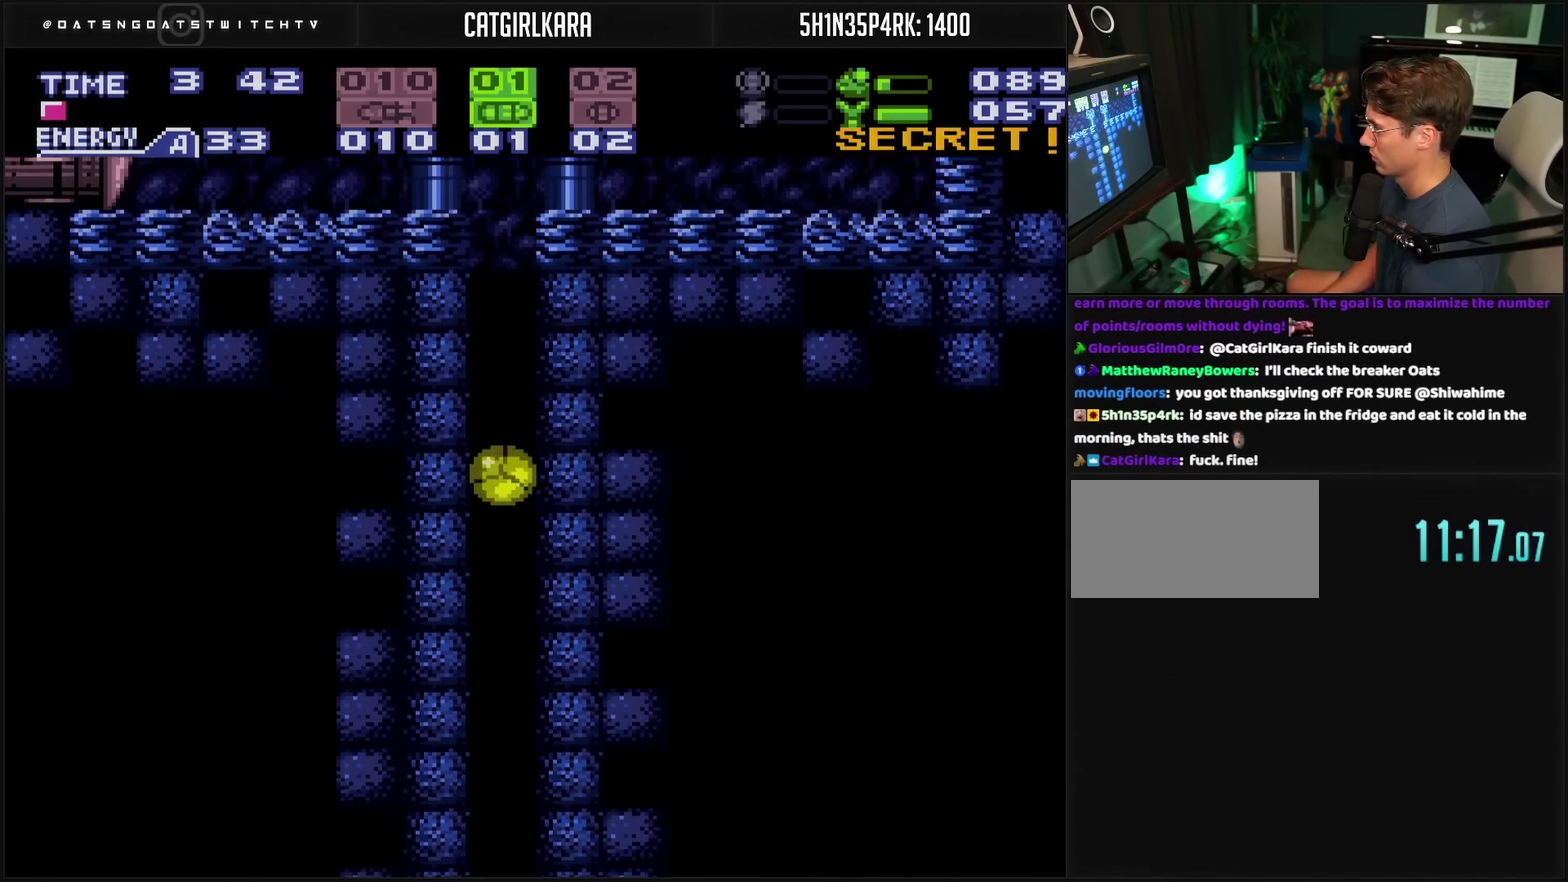
{"buttons": ["SQUARE"]}
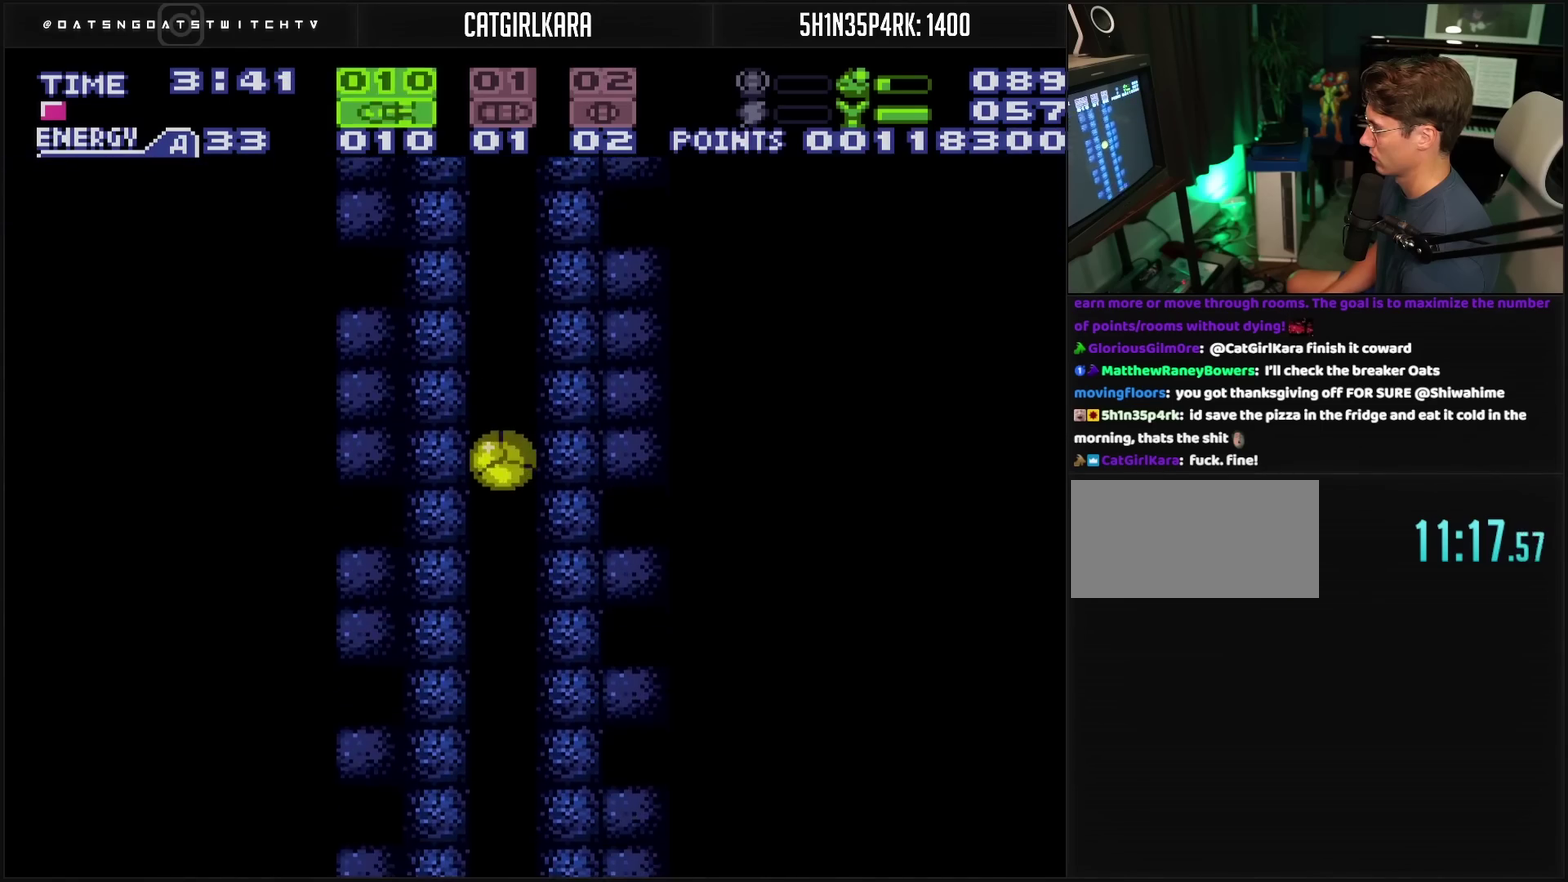
{"buttons": ["DPAD_LEFT"]}
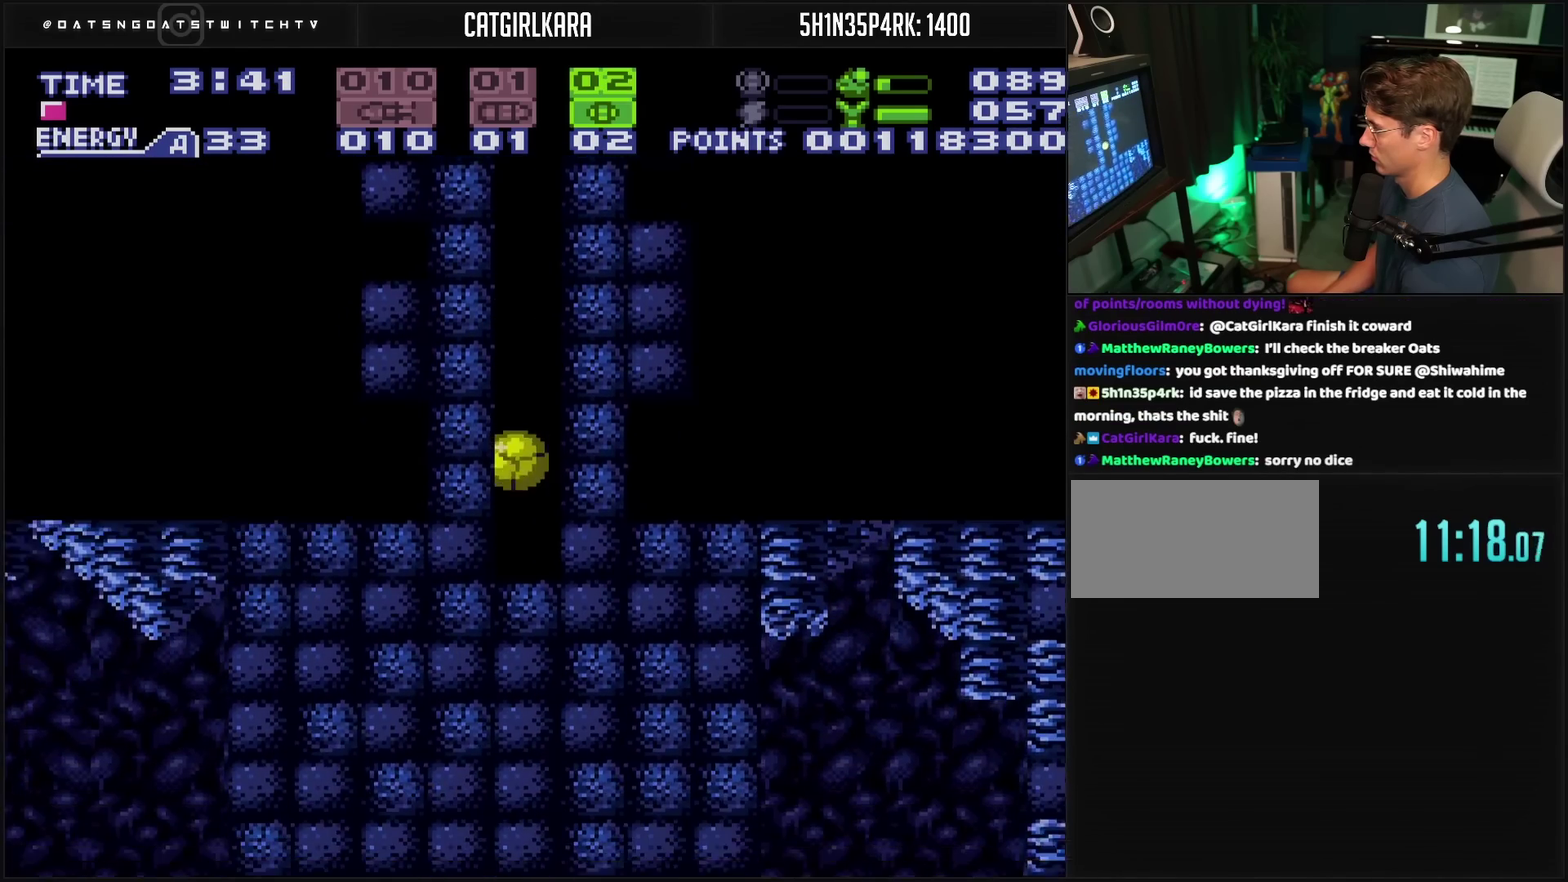
{"buttons": ["CROSS", "SELECT"], "events": [[83, "DPAD_LEFT", "up"], [83, "TRIANGLE", "down"], [133, "TRIANGLE", "up"], [167, "DPAD_RIGHT", "down"], [317, "CROSS", "down"], [333, "DPAD_RIGHT", "up"], [417, "SELECT", "down"]]}
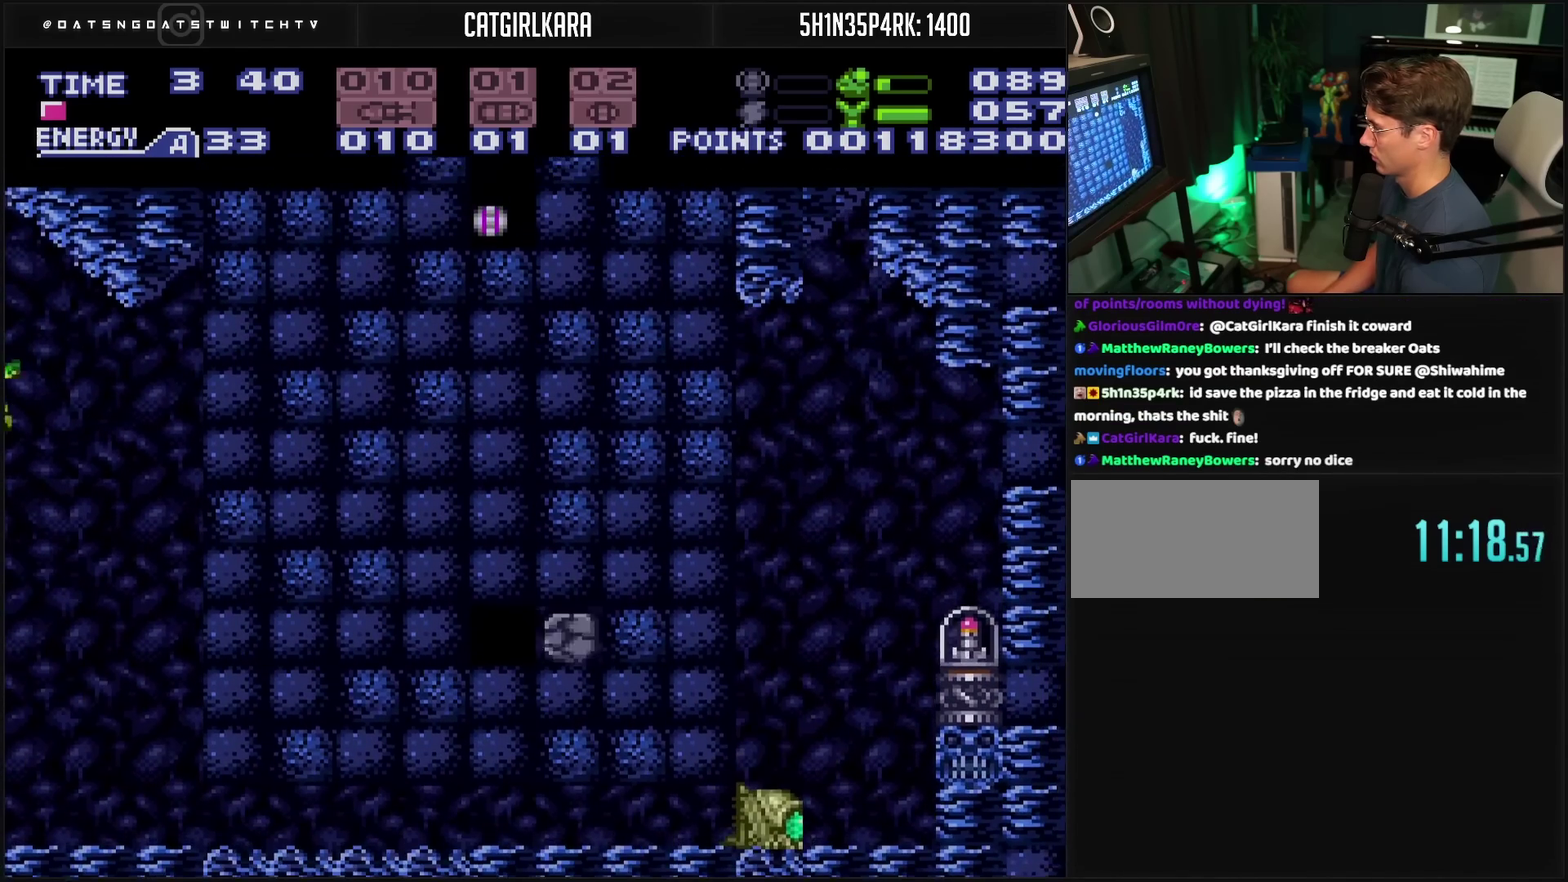
{"buttons": ["CROSS"], "events": [[67, "SELECT", "up"], [167, "R1", "down"], [217, "R1", "up"], [350, "DPAD_RIGHT", "down"], [500, "DPAD_RIGHT", "up"]]}
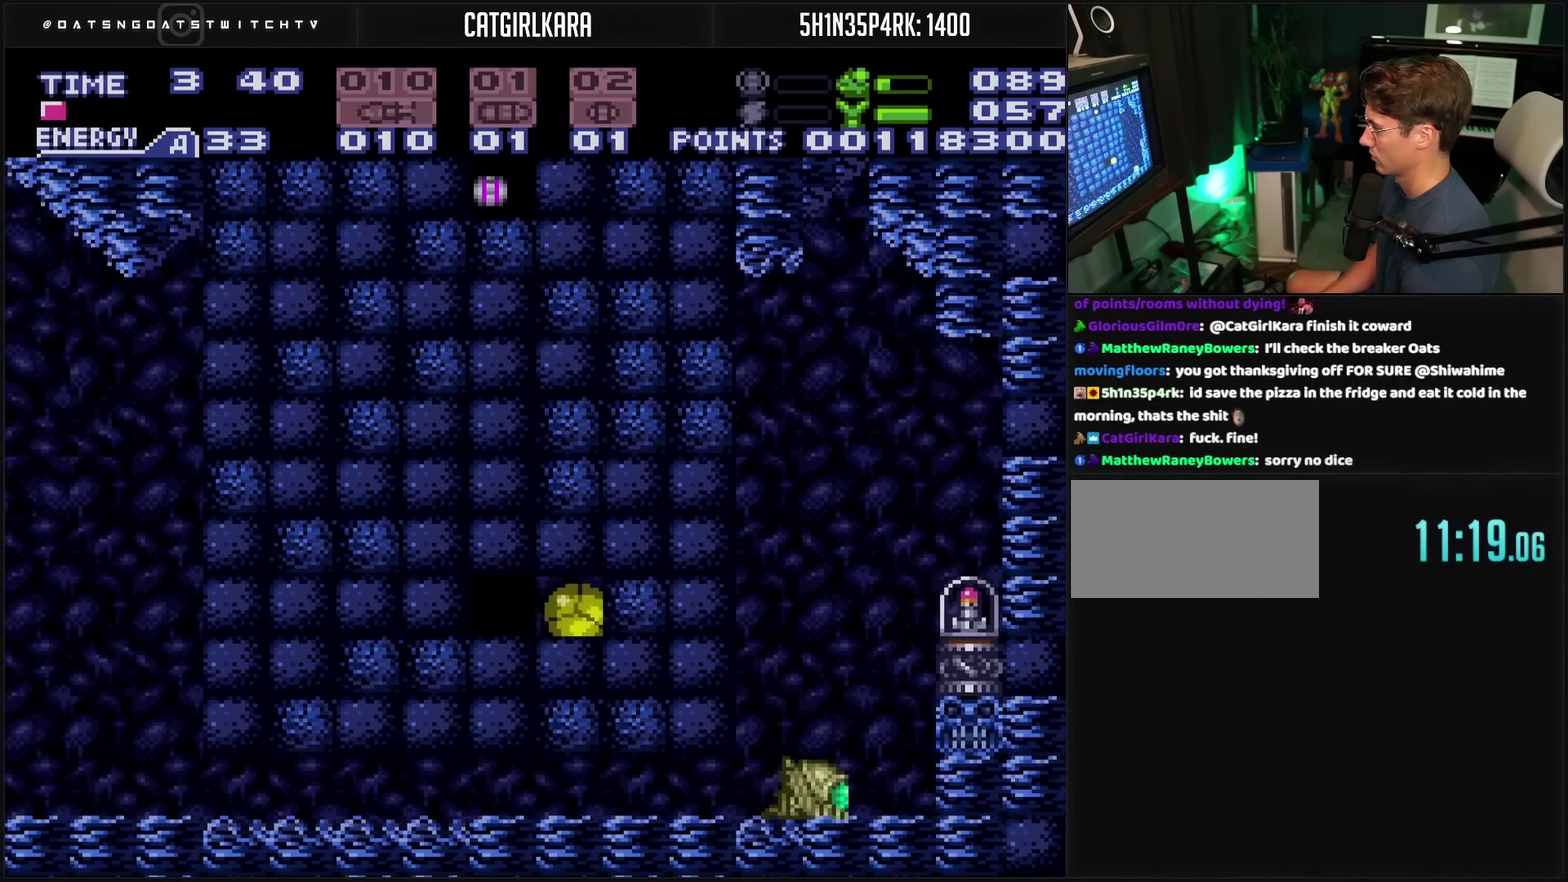
{"buttons": ["CROSS", "DPAD_RIGHT"], "events": [[383, "DPAD_RIGHT", "down"]]}
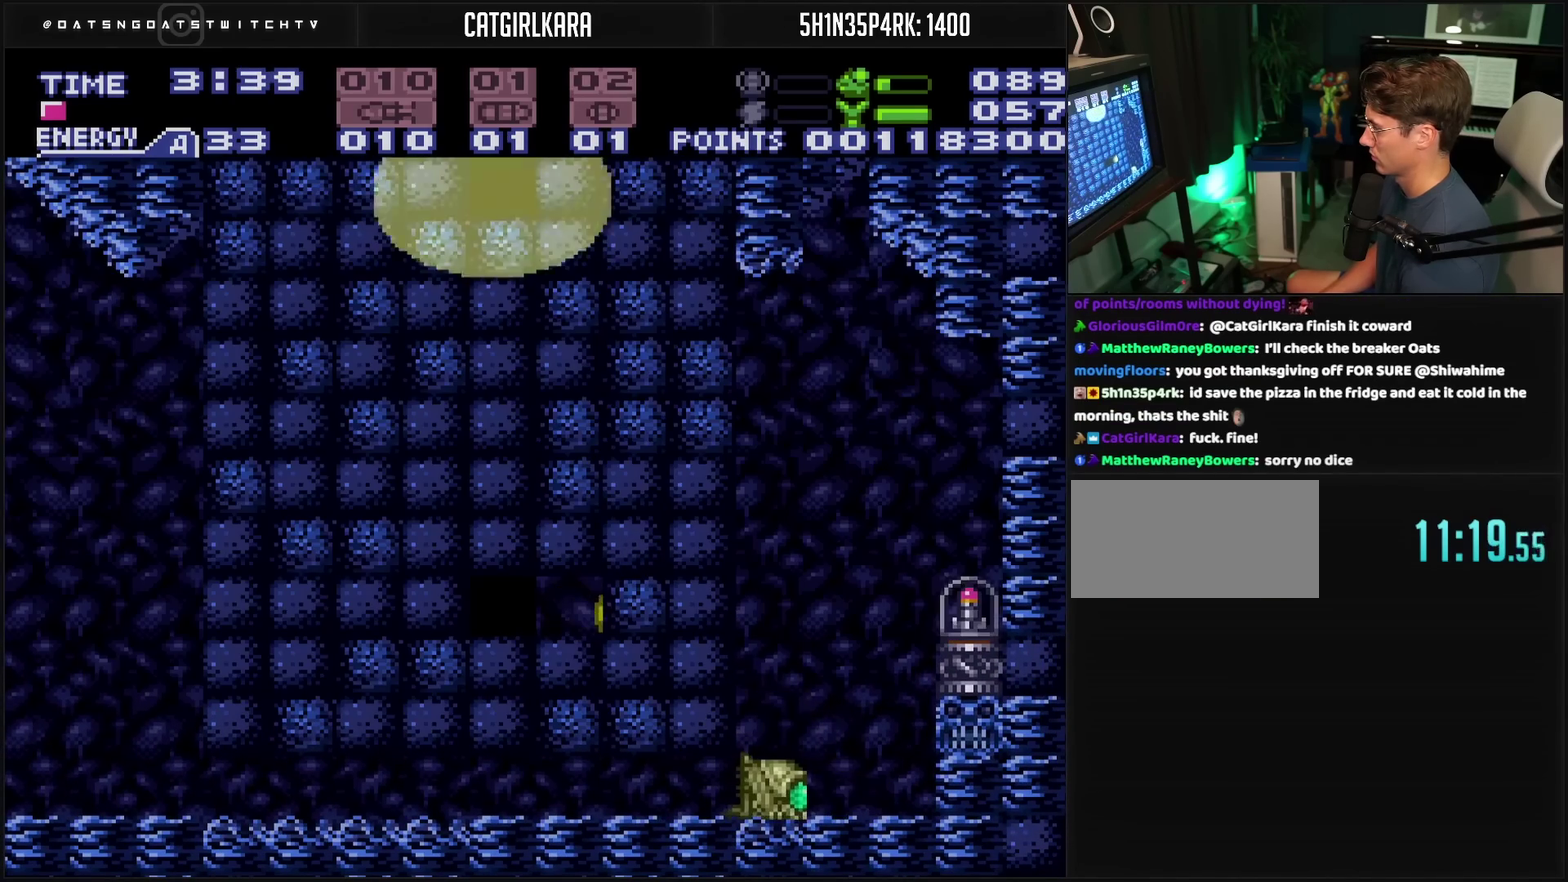
{"buttons": ["CROSS", "DPAD_RIGHT"], "events": []}
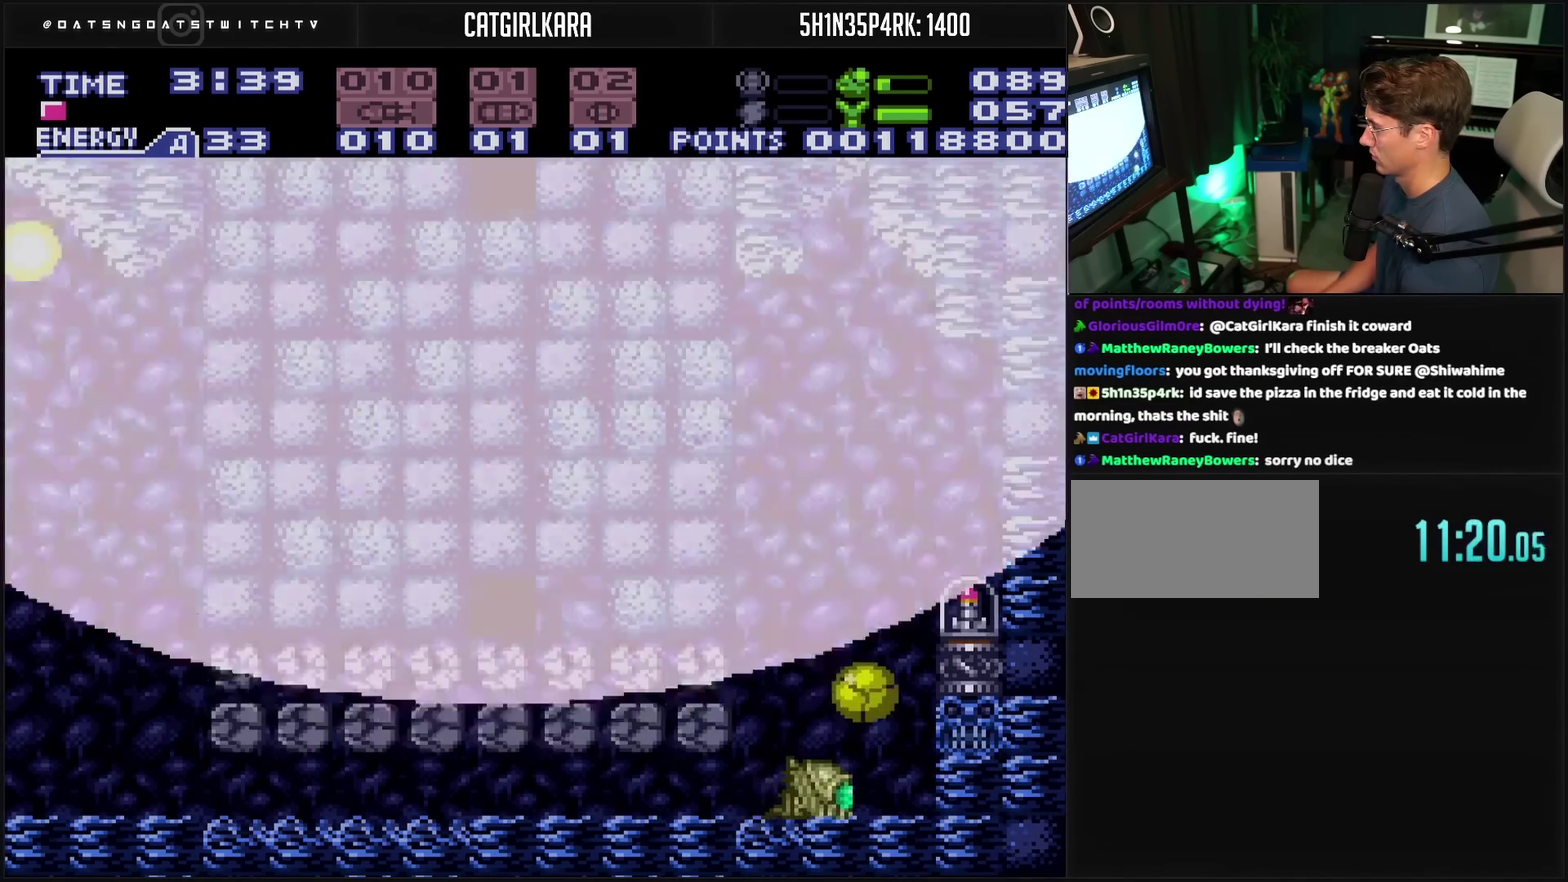
{"buttons": ["CROSS", "CIRCLE", "DPAD_RIGHT"], "events": [[83, "DPAD_RIGHT", "up"], [83, "DPAD_UP", "down"], [83, "L1", "down"], [183, "DPAD_RIGHT", "down"], [200, "DPAD_UP", "up"], [283, "L1", "up"], [333, "CIRCLE", "down"]]}
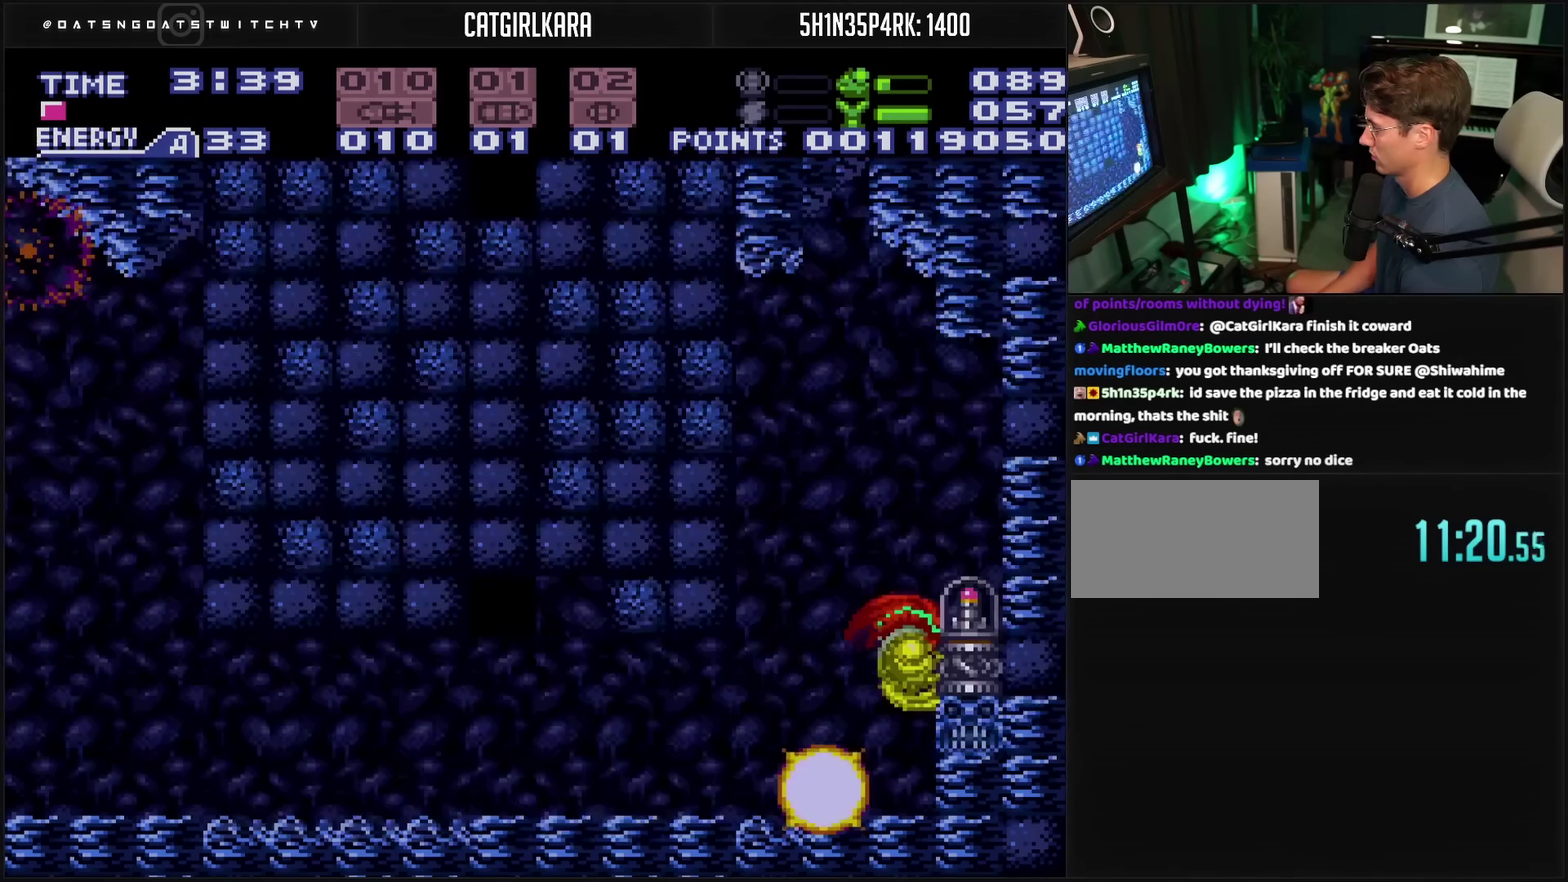
{"buttons": ["CROSS", "CIRCLE", "DPAD_RIGHT"], "events": []}
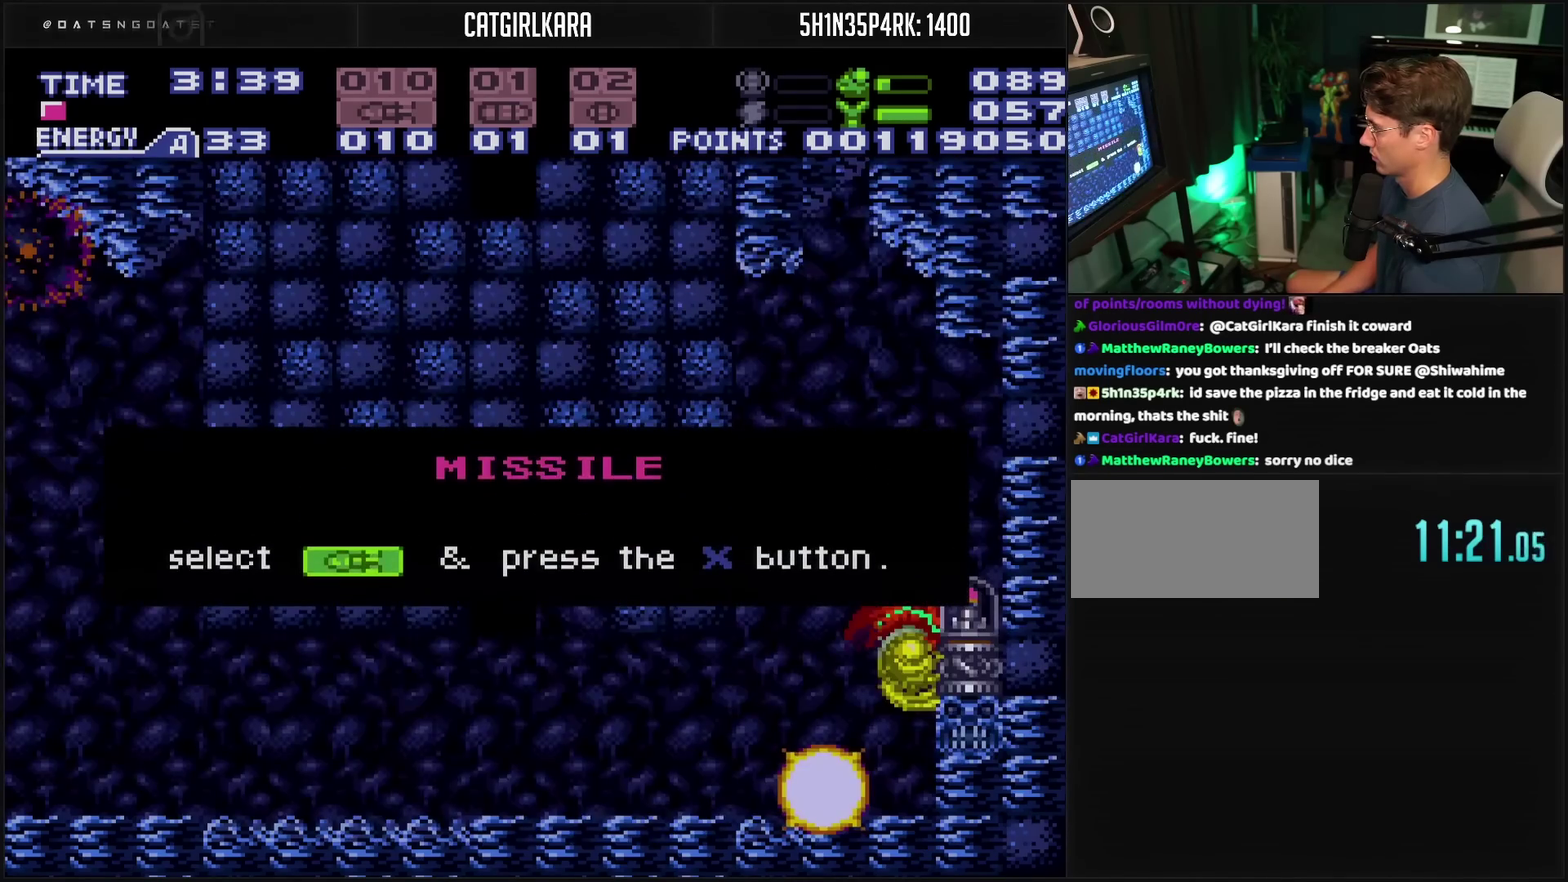
{"buttons": [], "events": [[417, "CIRCLE", "up"], [417, "CROSS", "up"], [417, "DPAD_RIGHT", "up"]]}
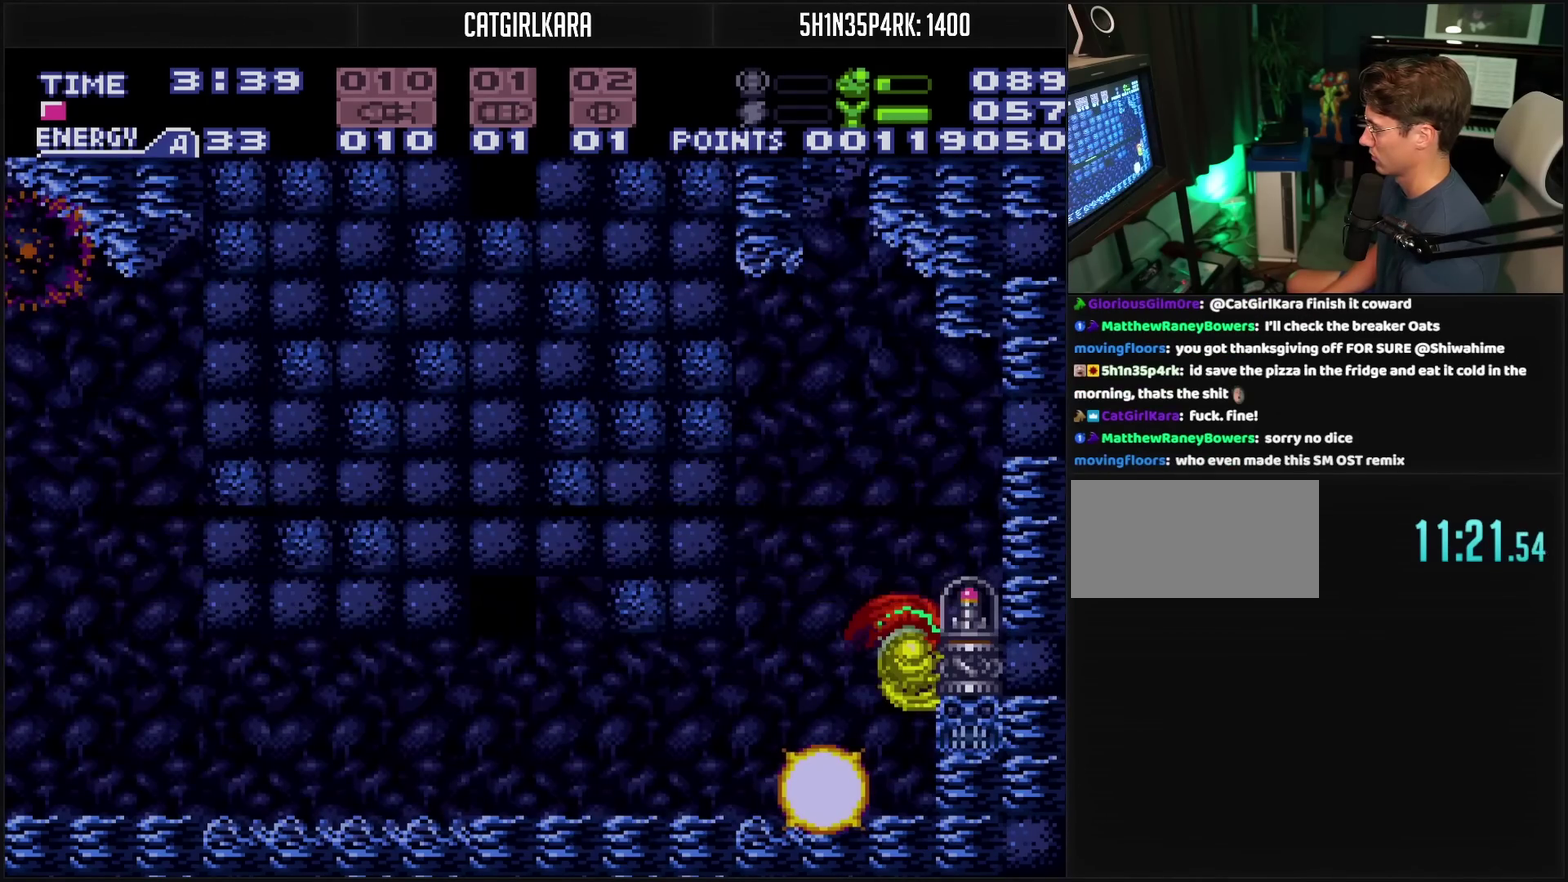
{"buttons": ["CROSS", "DPAD_LEFT"], "events": [[100, "DPAD_LEFT", "down"], [133, "CROSS", "down"]]}
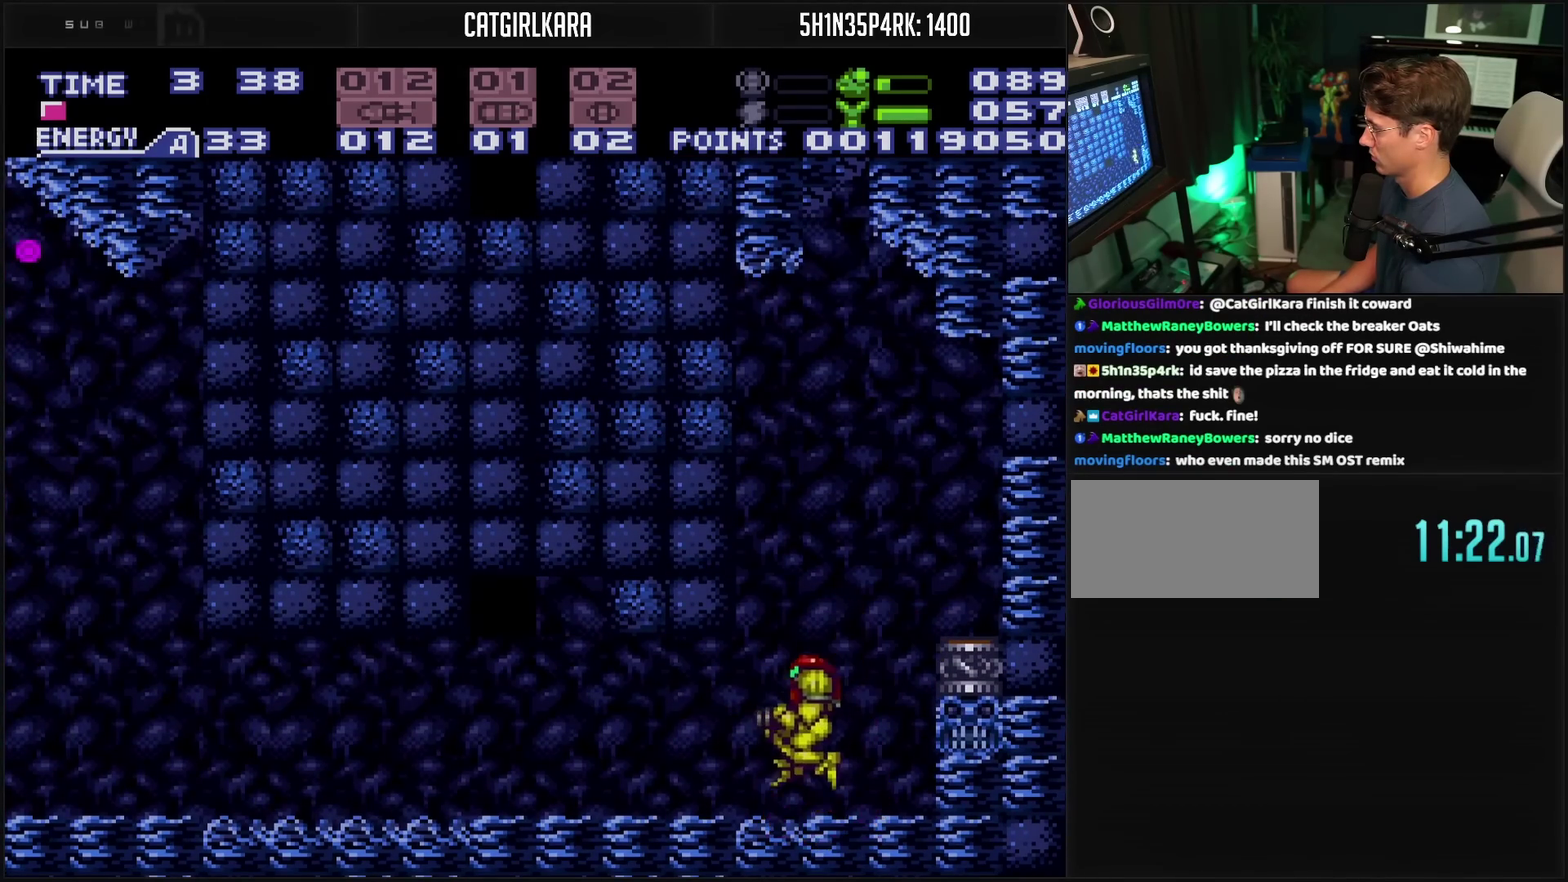
{"buttons": ["CROSS", "L1", "DPAD_LEFT"], "events": [[133, "R1", "down"], [217, "R1", "up"], [433, "L1", "down"]]}
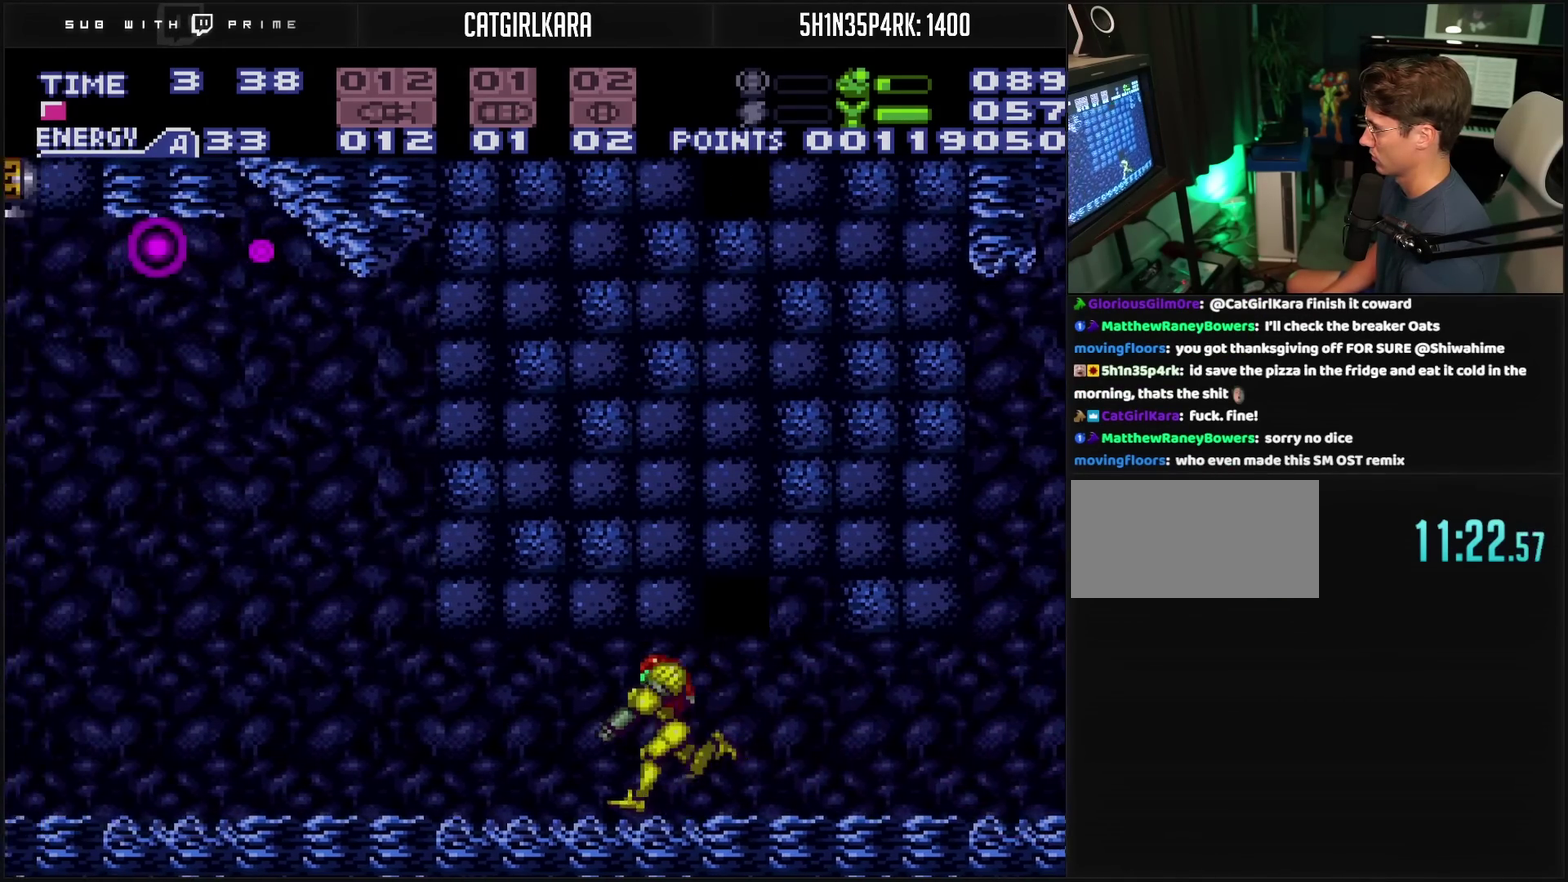
{"buttons": ["CIRCLE", "DPAD_RIGHT"], "events": [[17, "L1", "up"], [250, "CROSS", "up"], [400, "CIRCLE", "down"], [400, "DPAD_LEFT", "up"], [467, "DPAD_RIGHT", "down"]]}